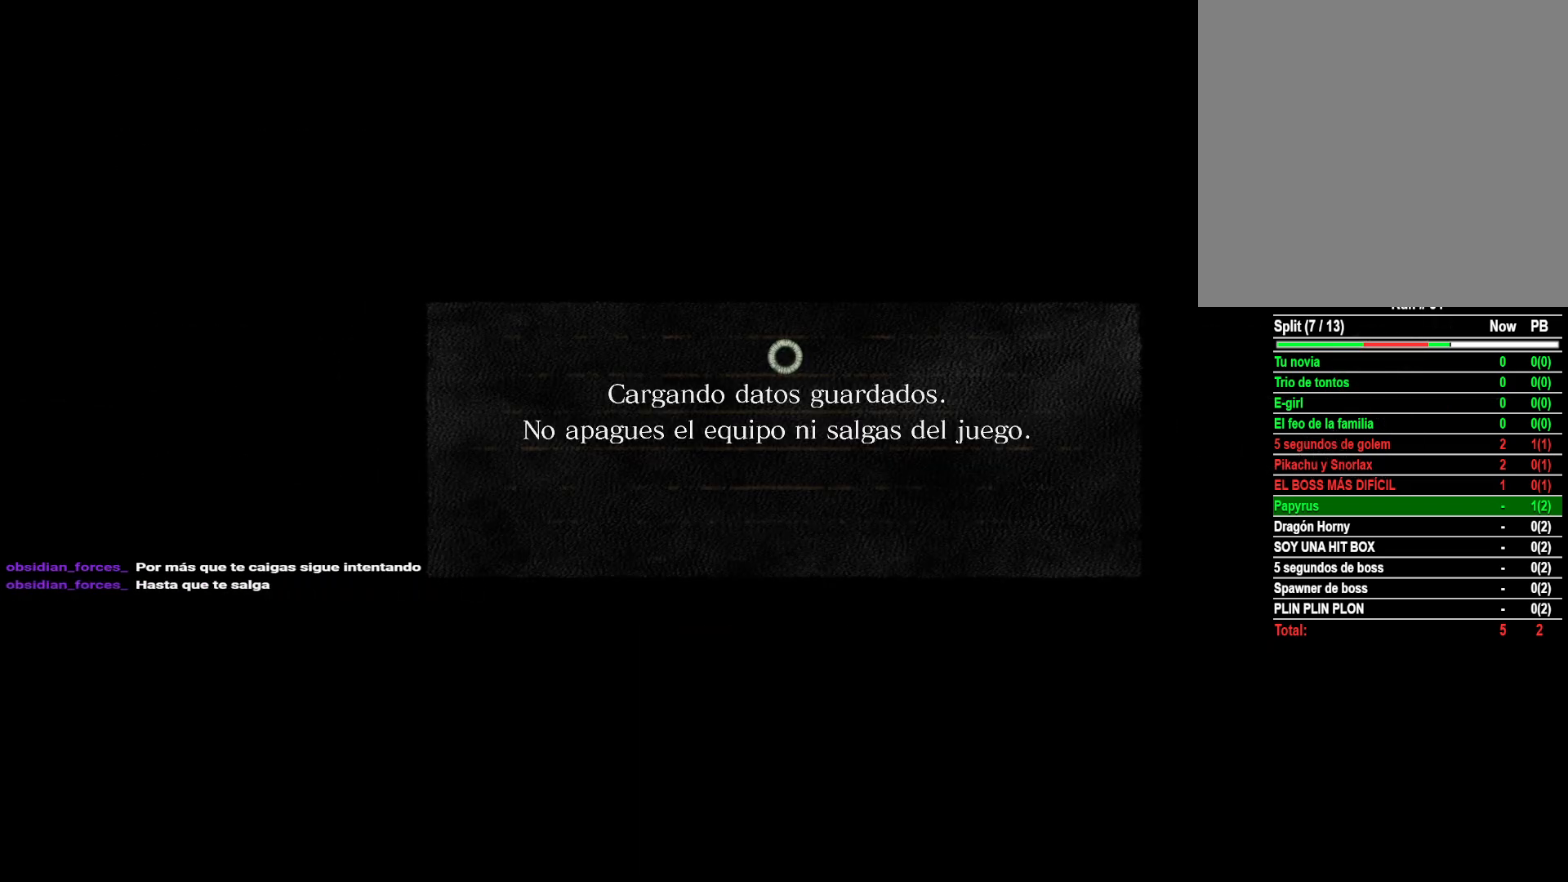
Gameplay with a controller (Xbox layout); each line is a JSON object with the inputs held at the frame after it. "events" lists button and stick changes between this image and that frame as [ms after this image, input, new state], when the widget could be followed in between.
{"buttons": [], "left_stick": "center", "right_stick": "center", "events": []}
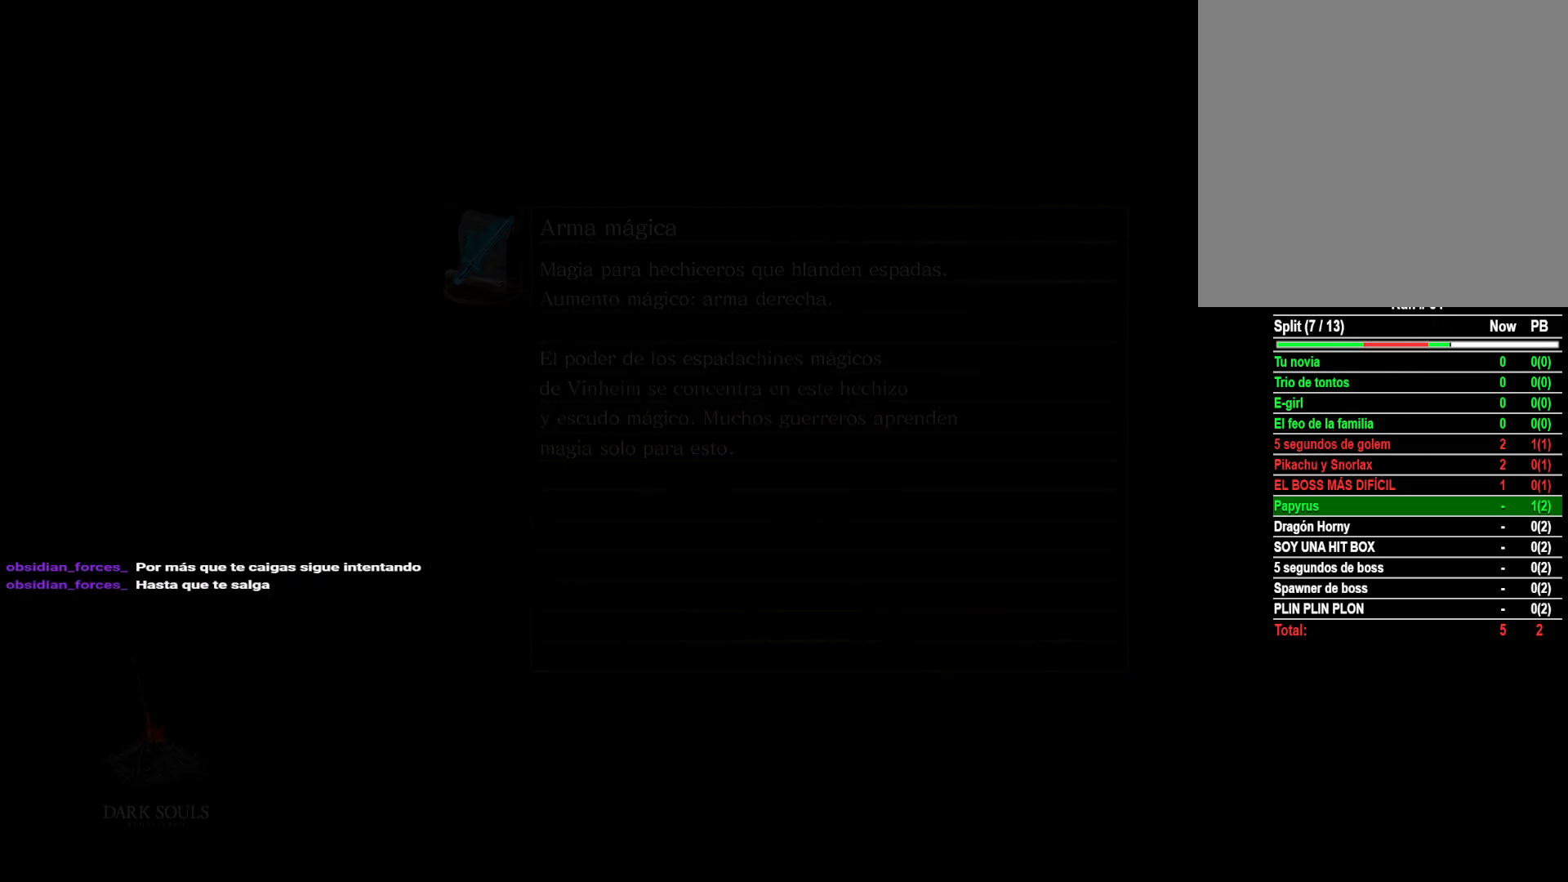
{"buttons": [], "left_stick": "center", "right_stick": "center", "events": []}
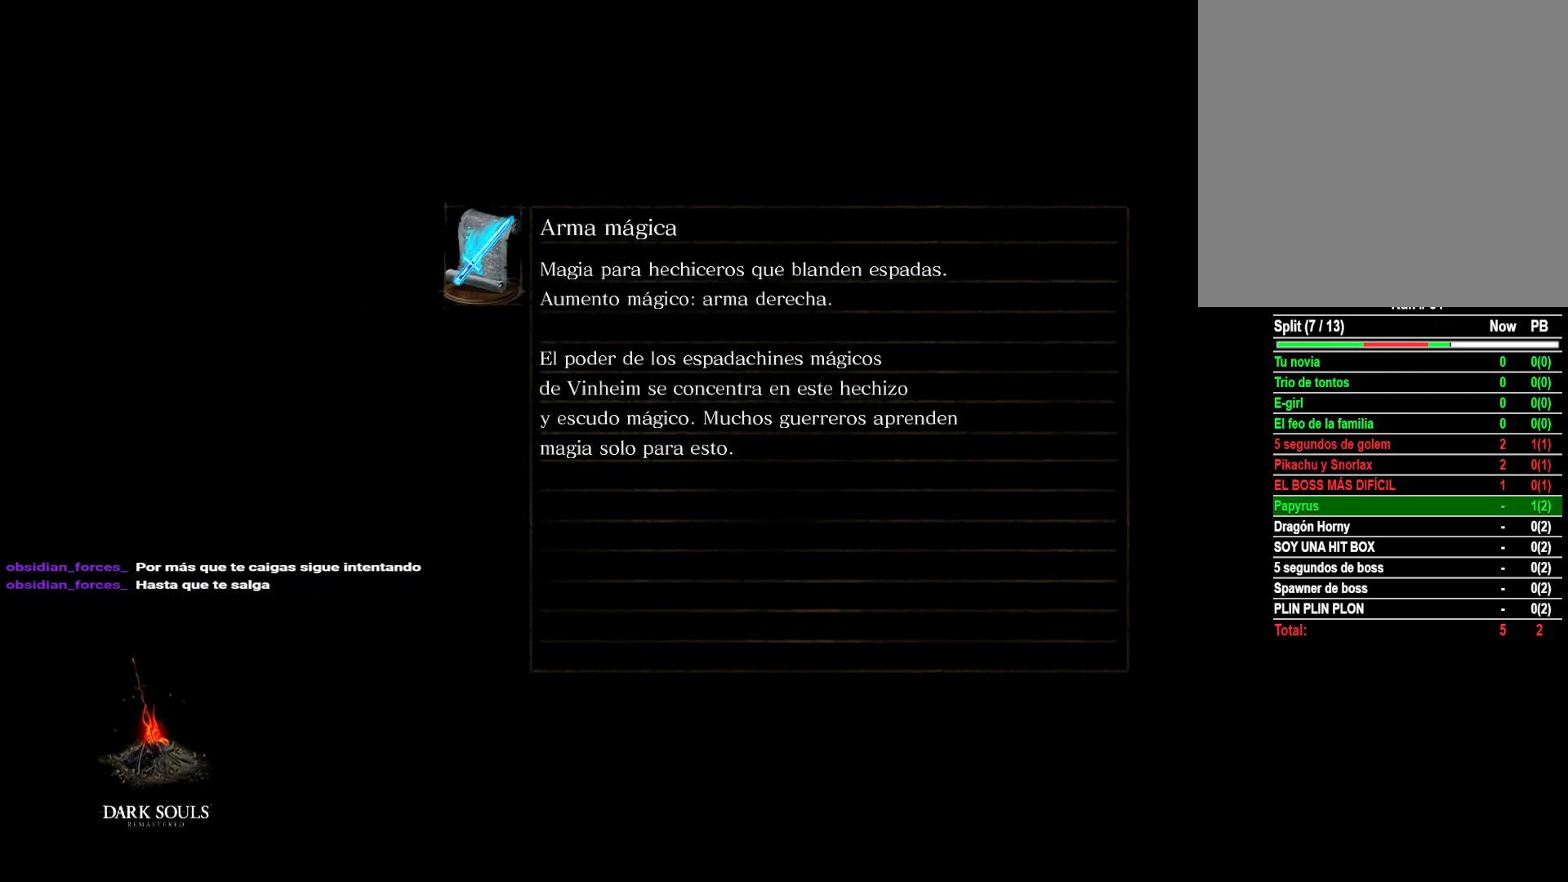
{"buttons": [], "left_stick": "center", "right_stick": "center", "events": []}
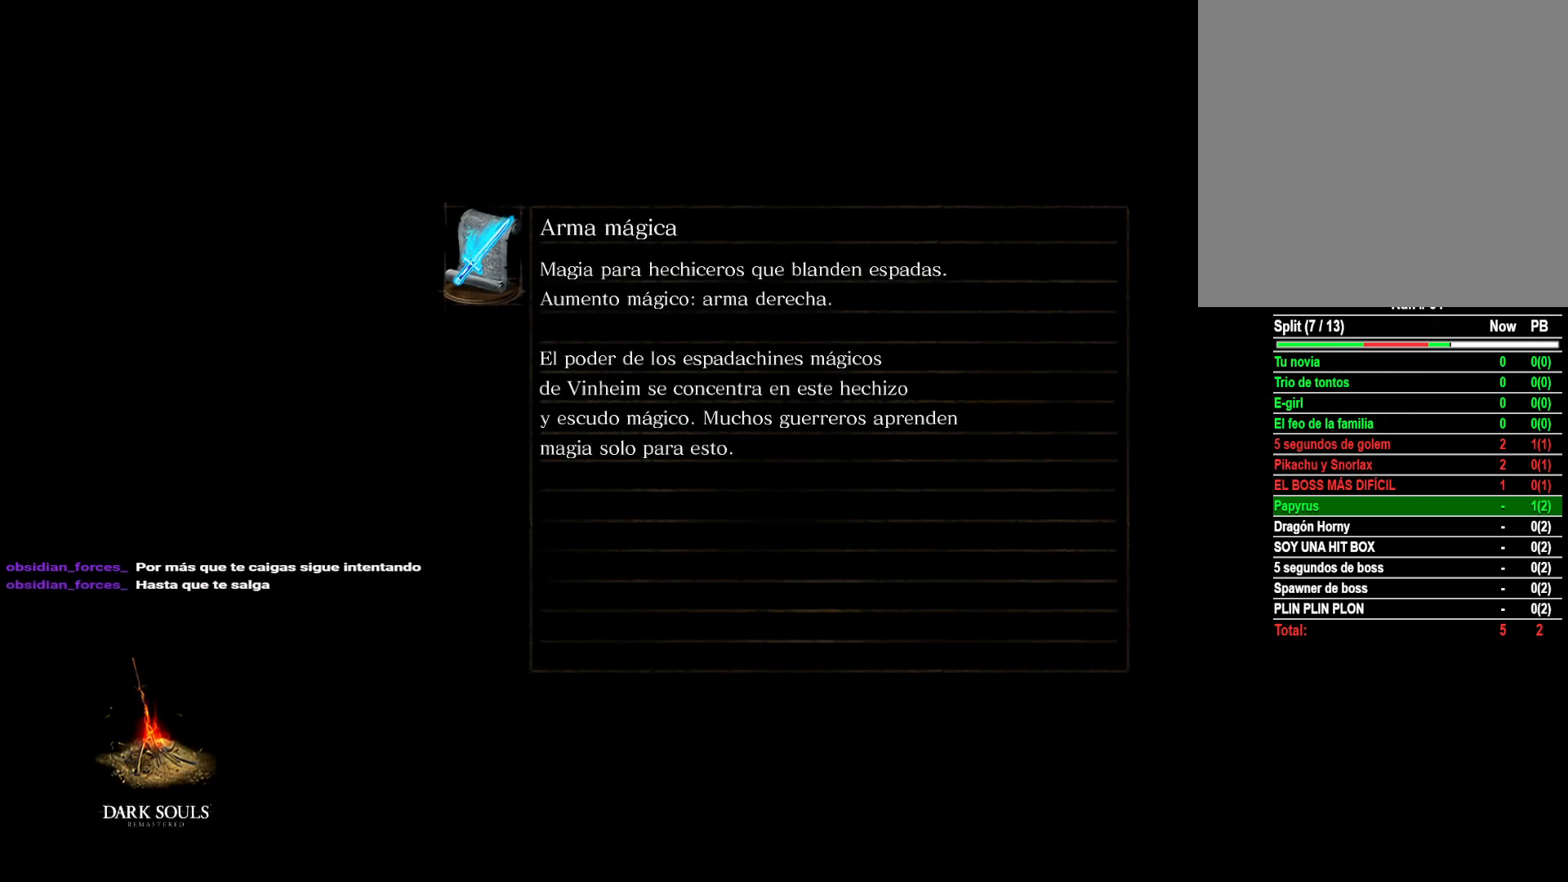
{"buttons": [], "left_stick": "center", "right_stick": "center", "events": []}
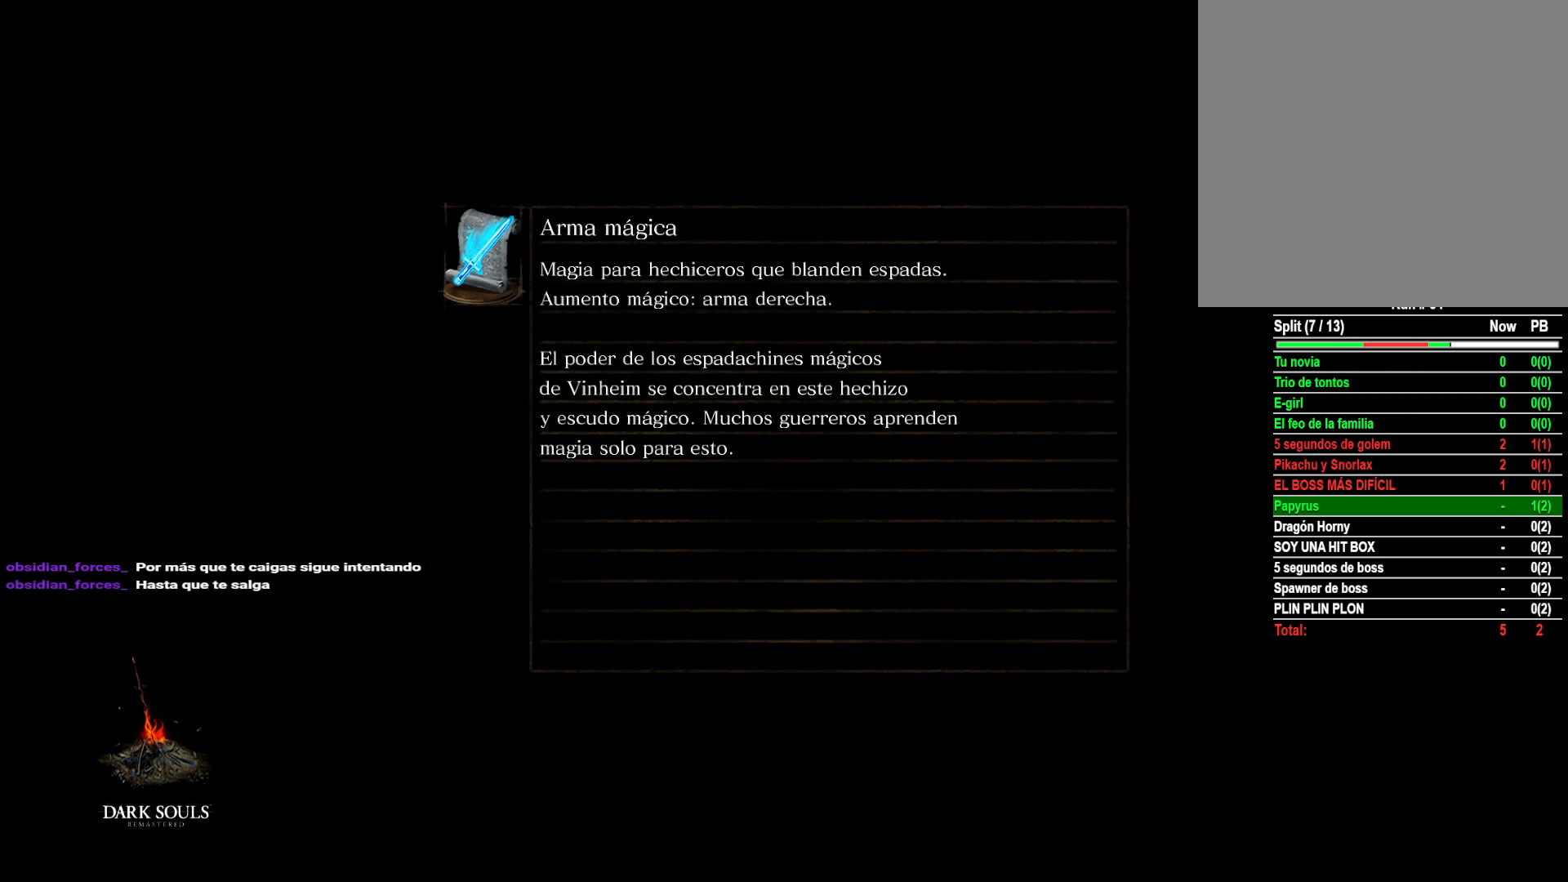
{"buttons": [], "left_stick": "center", "right_stick": "center", "events": []}
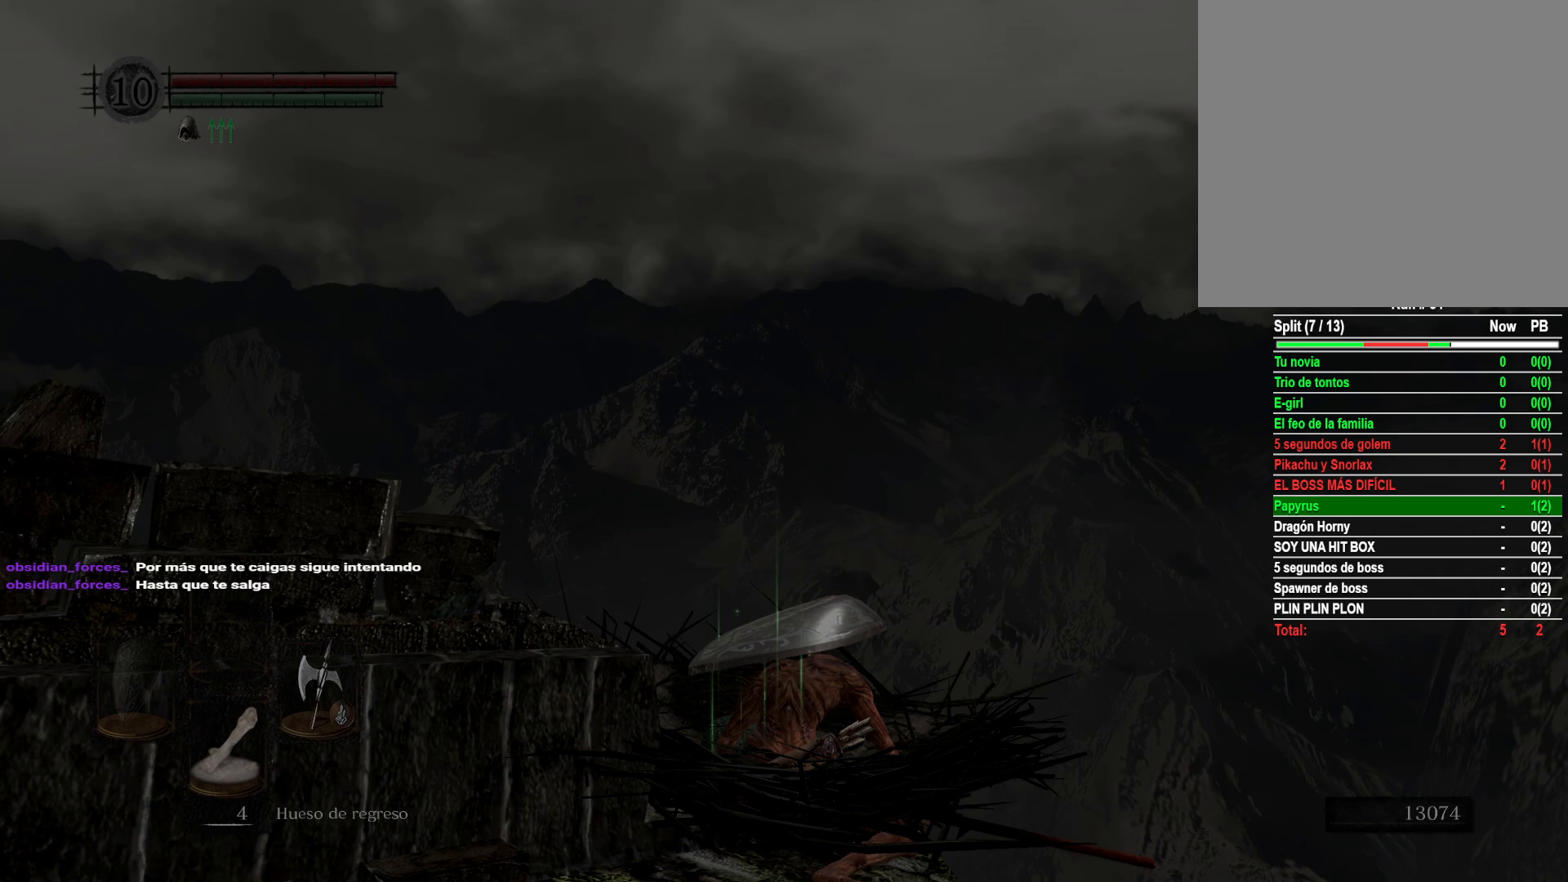
{"buttons": [], "left_stick": "center", "right_stick": "center", "events": []}
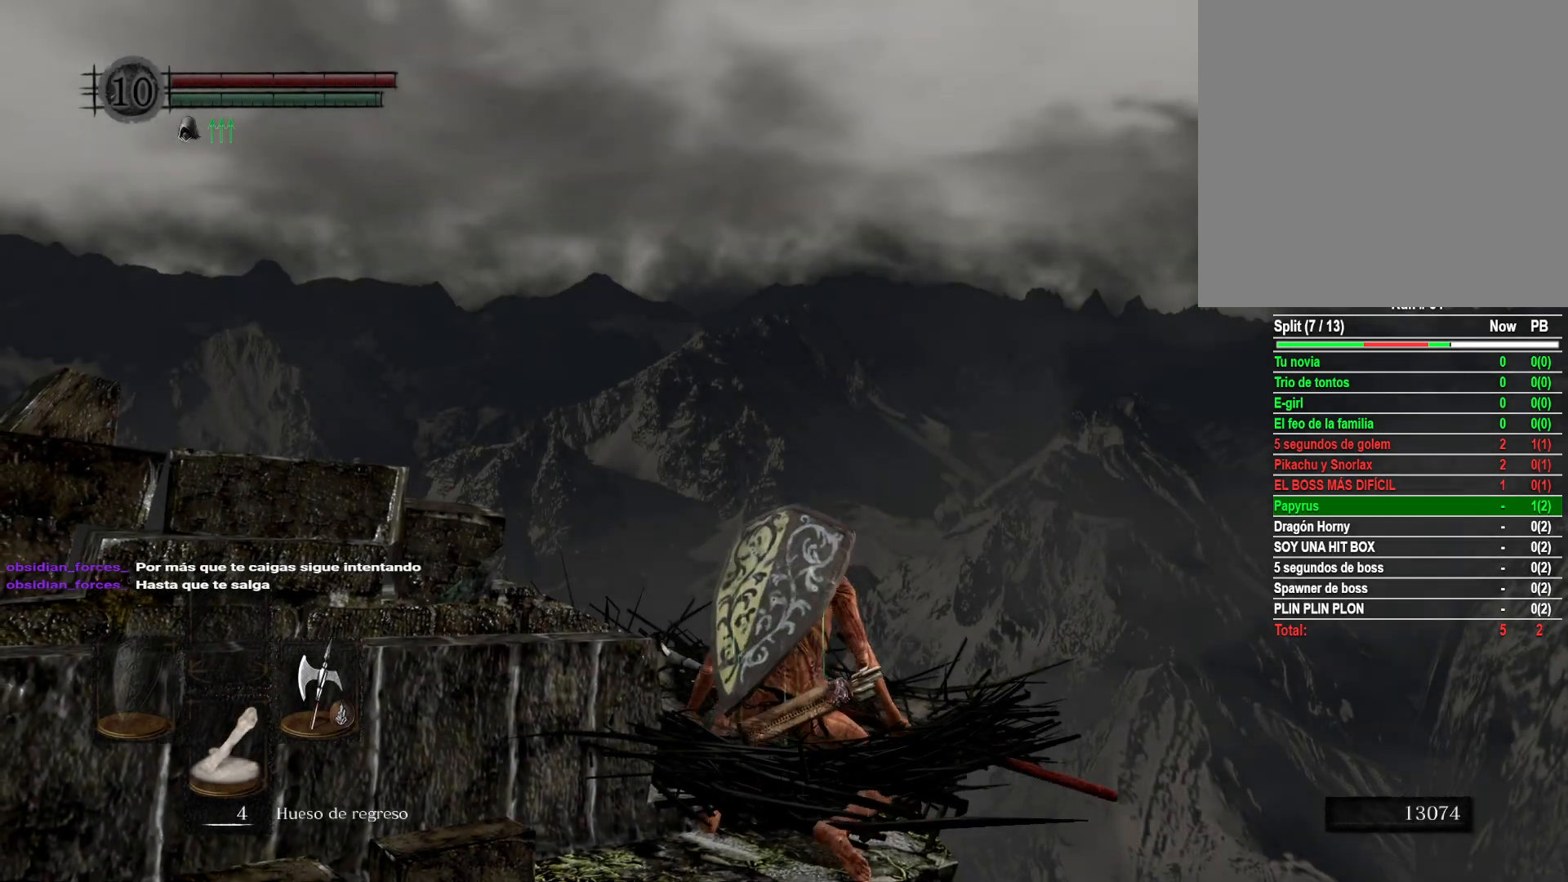
{"buttons": [], "left_stick": "center", "right_stick": "center", "events": [[150, "right_stick", "down"], [467, "right_stick", "center"]]}
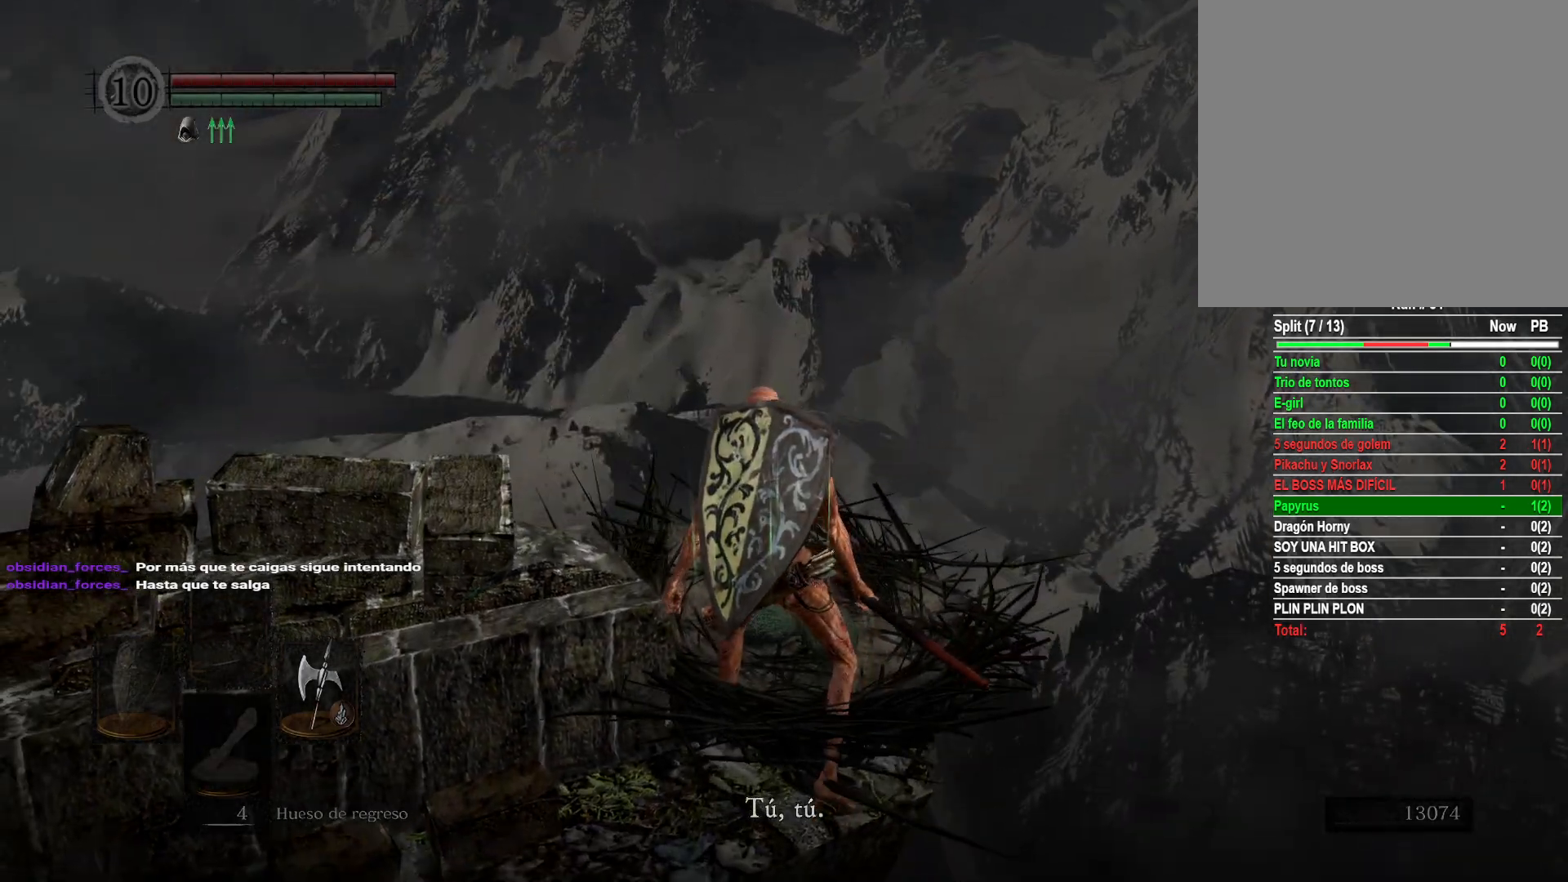
{"buttons": [], "left_stick": "center", "right_stick": "center", "events": [[167, "right_stick", "down"], [383, "right_stick", "center"]]}
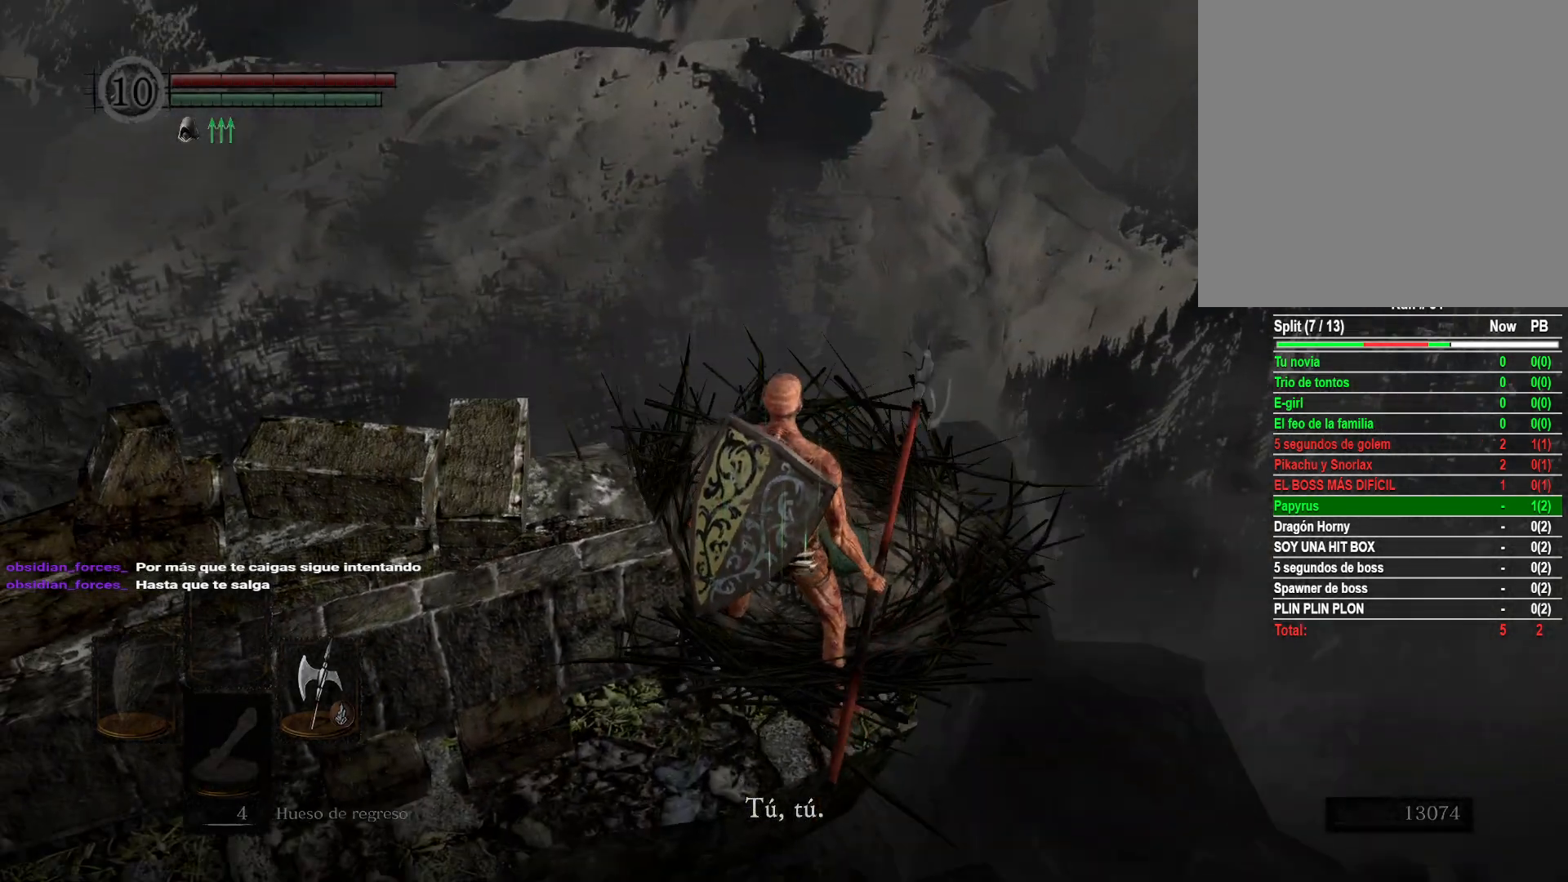
{"buttons": ["A"], "left_stick": "center", "right_stick": "center", "events": [[33, "A", "down"], [133, "A", "up"], [333, "A", "down"], [400, "A", "up"], [500, "A", "down"]]}
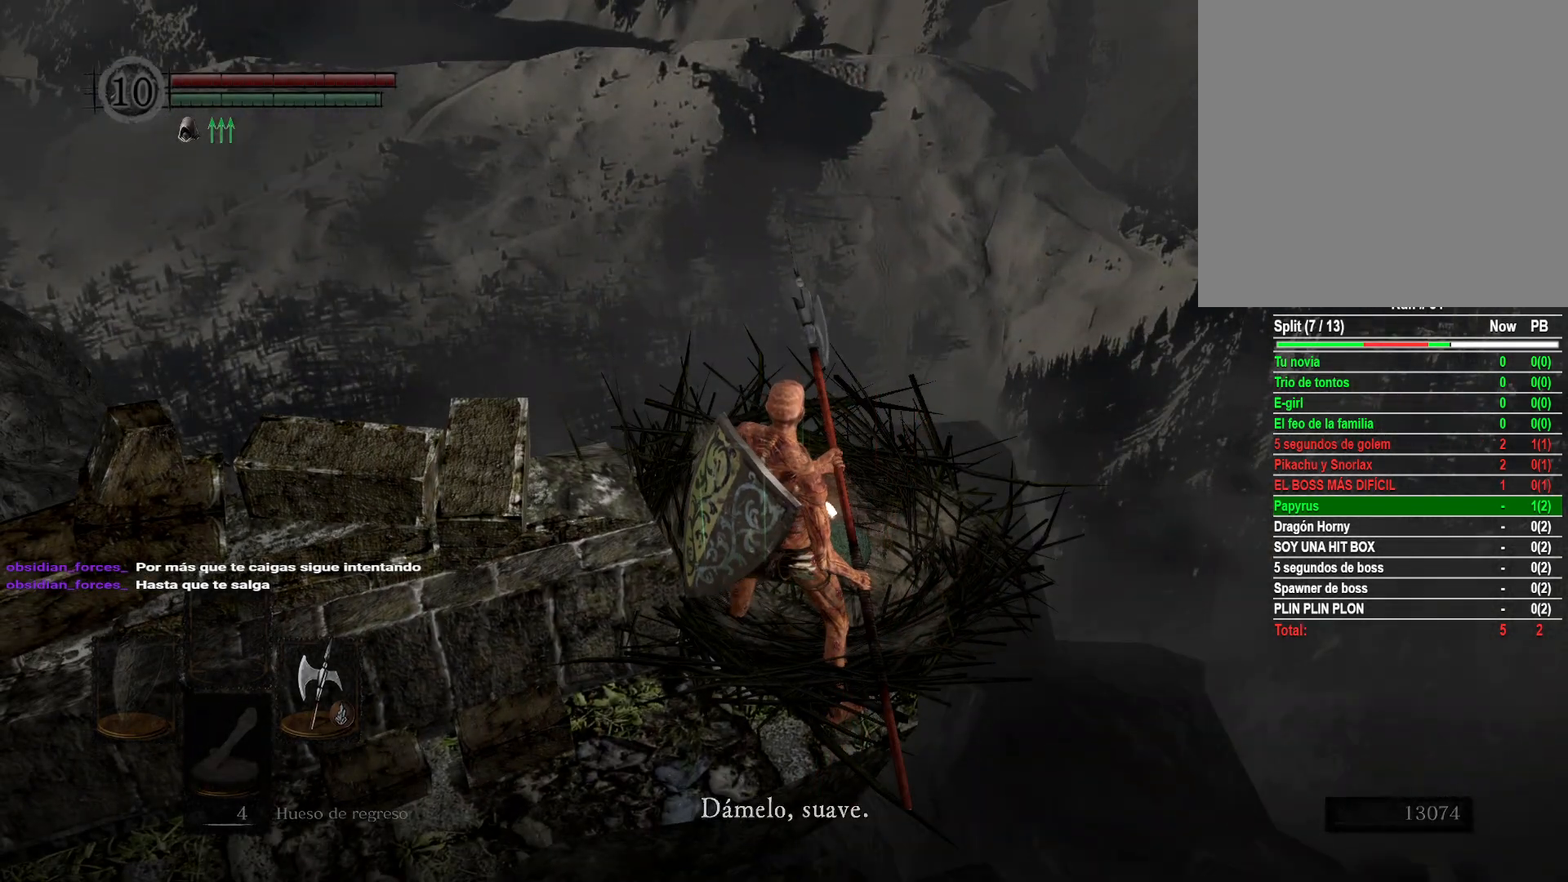
{"buttons": [], "left_stick": "center", "right_stick": "center", "events": [[83, "A", "up"], [217, "A", "down"], [267, "A", "up"]]}
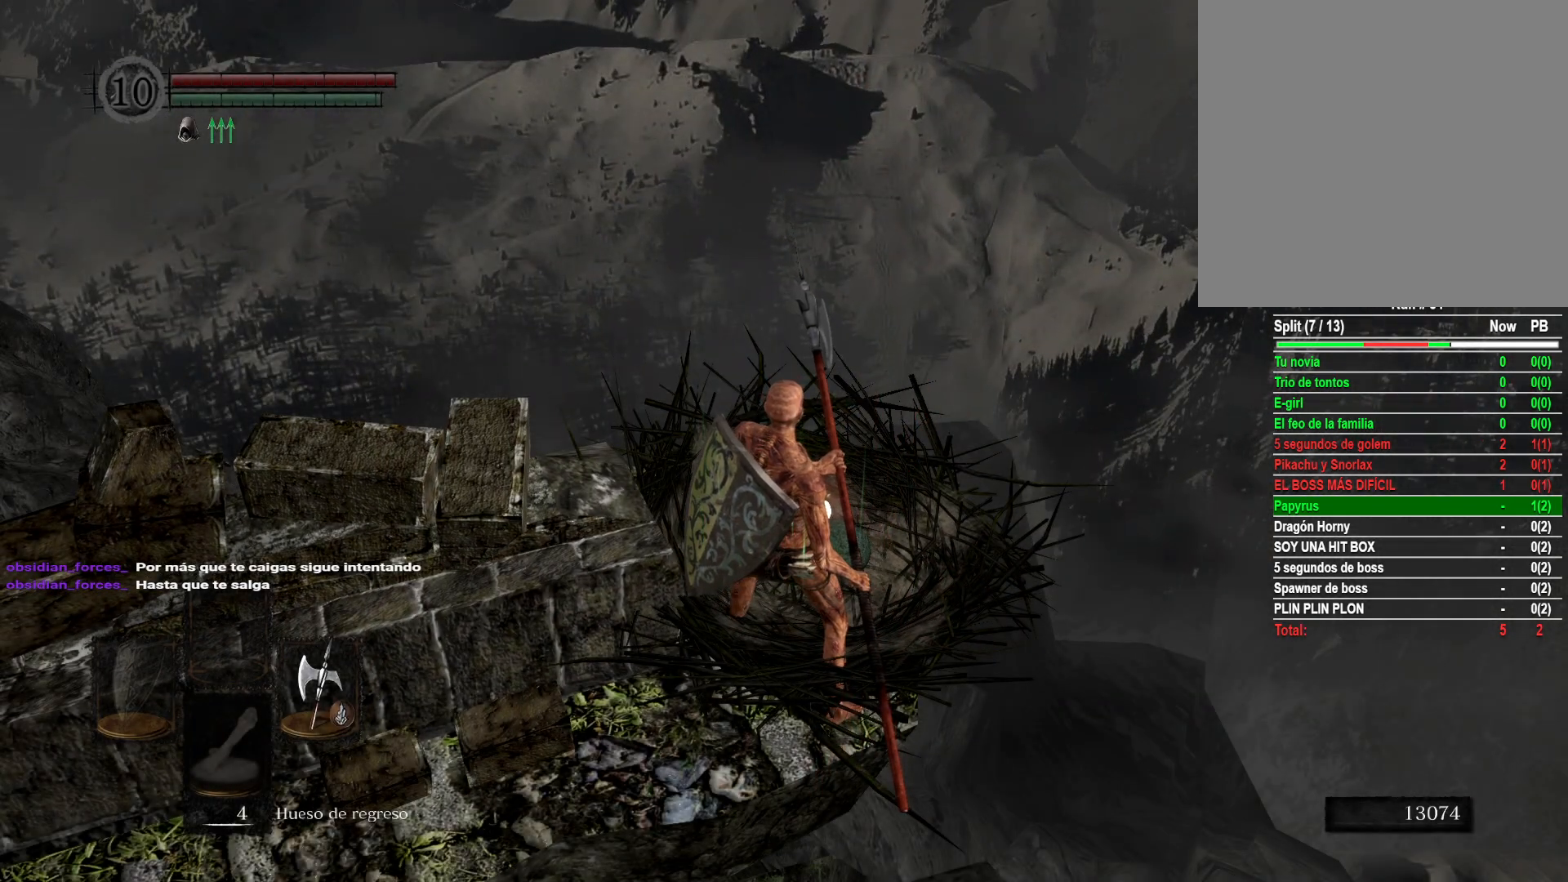
{"buttons": [], "left_stick": "center", "right_stick": "center", "events": [[133, "right_stick", "down-left"], [333, "right_stick", "center"]]}
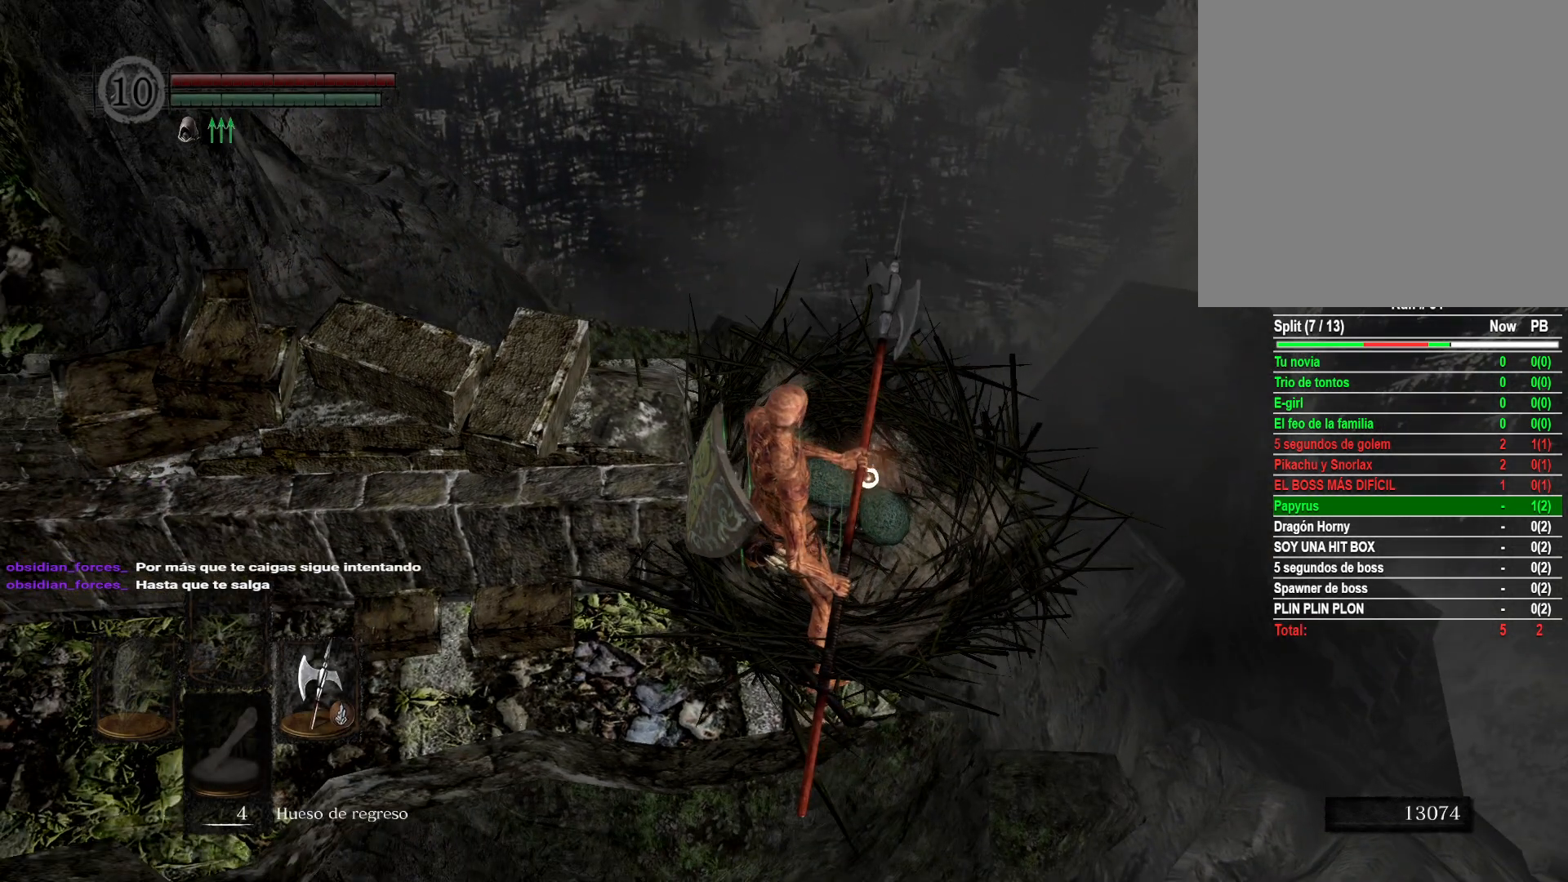
{"buttons": [], "left_stick": "center", "right_stick": "center", "events": [[333, "A", "down"], [433, "A", "up"]]}
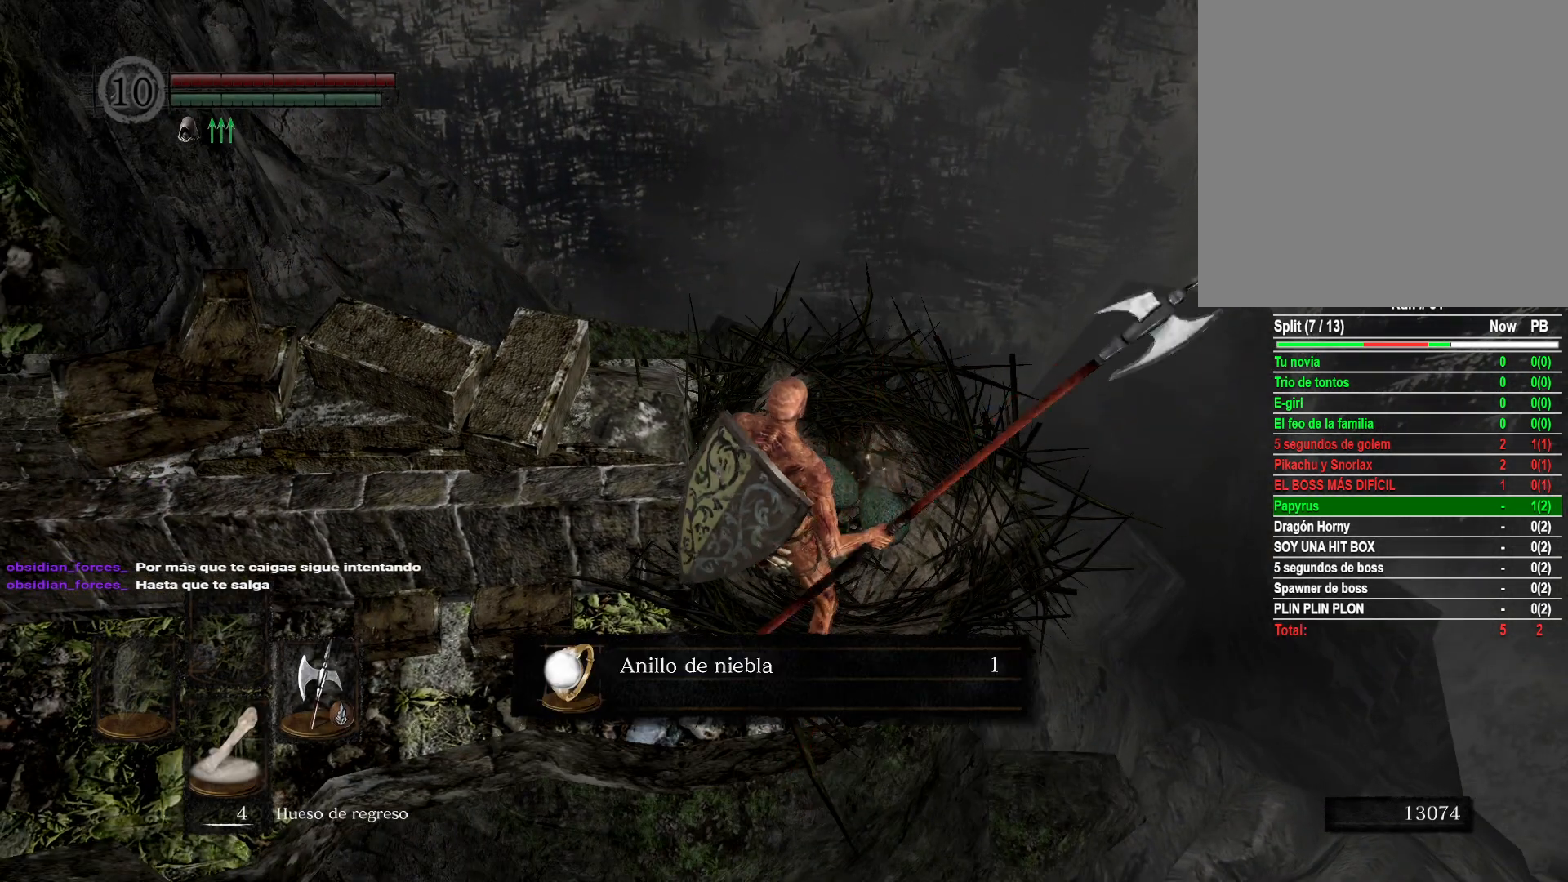
{"buttons": [], "left_stick": "center", "right_stick": "center", "events": [[400, "A", "down"], [500, "A", "up"]]}
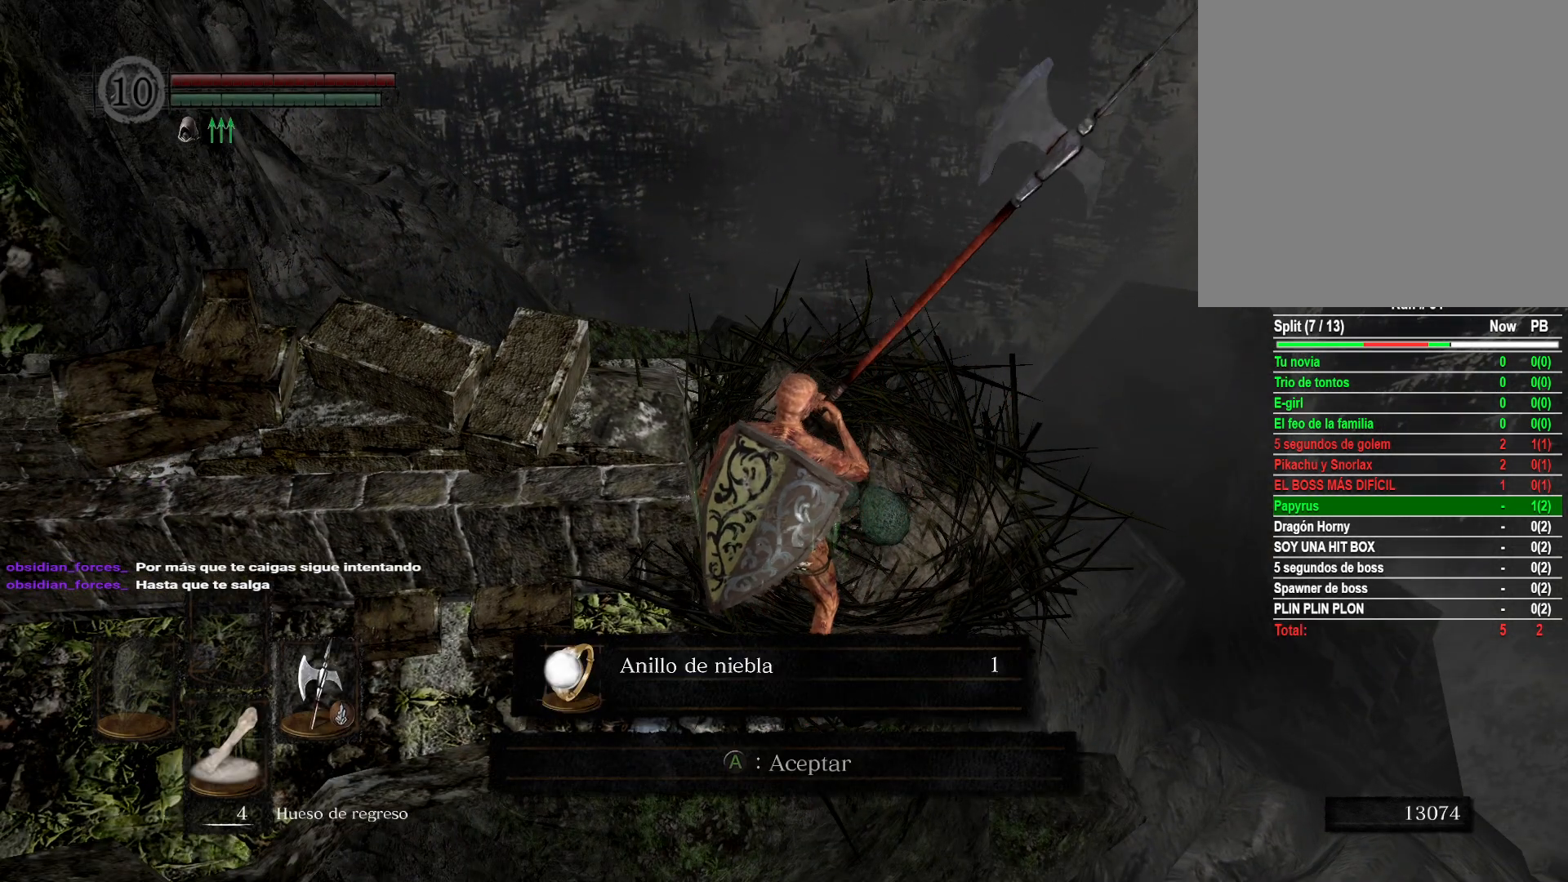
{"buttons": [], "left_stick": "center", "right_stick": "center", "events": [[300, "A", "down"], [400, "A", "up"]]}
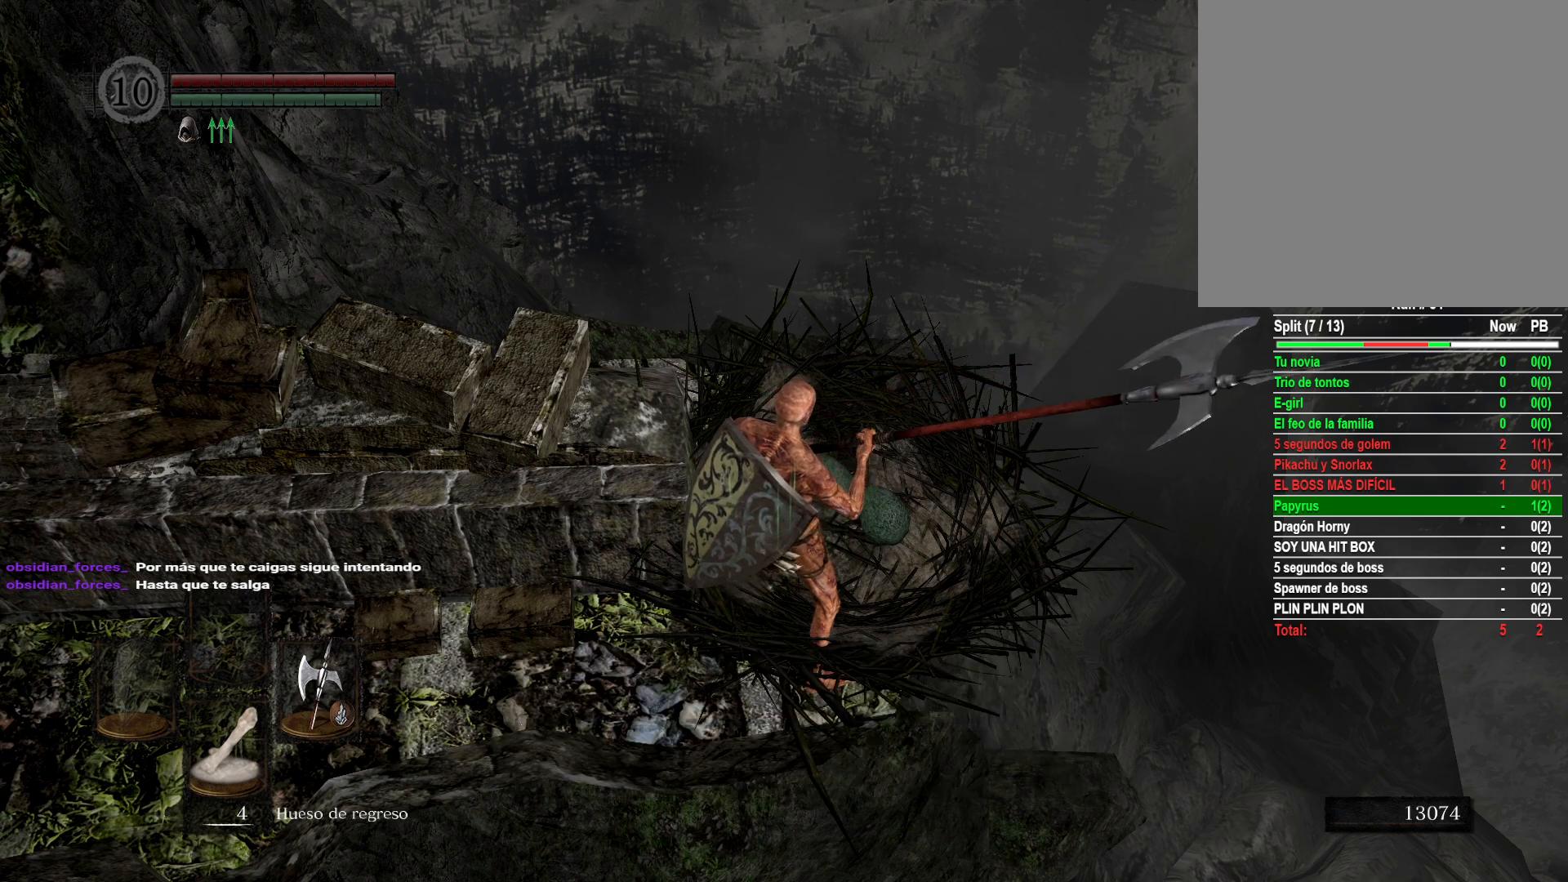
{"buttons": [], "left_stick": "center", "right_stick": "center", "events": []}
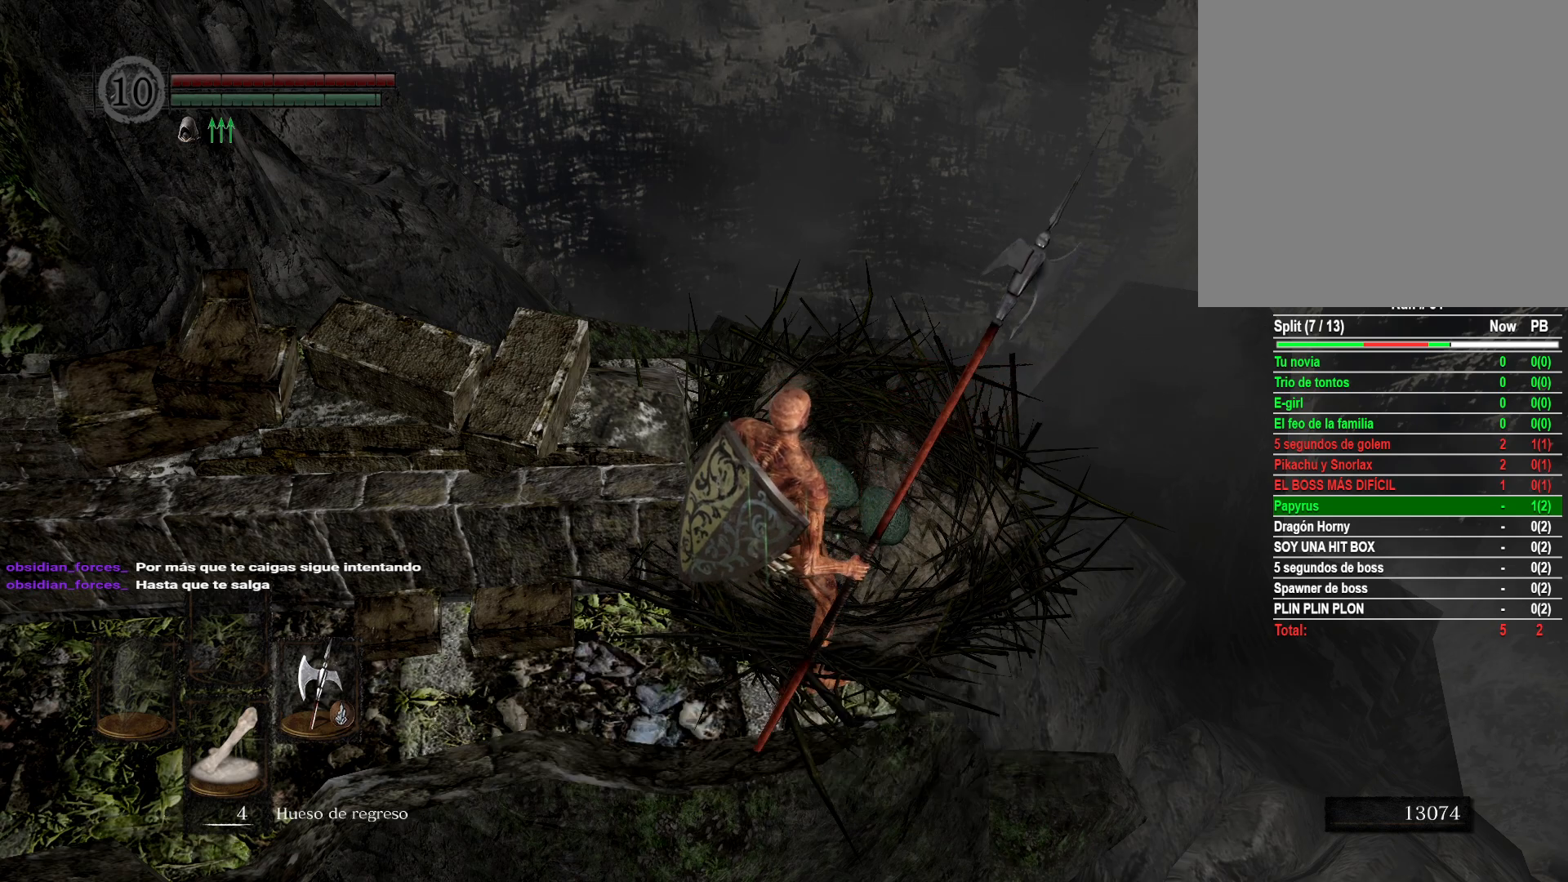
{"buttons": [], "left_stick": "center", "right_stick": "center", "events": [[17, "X", "down"], [83, "X", "up"]]}
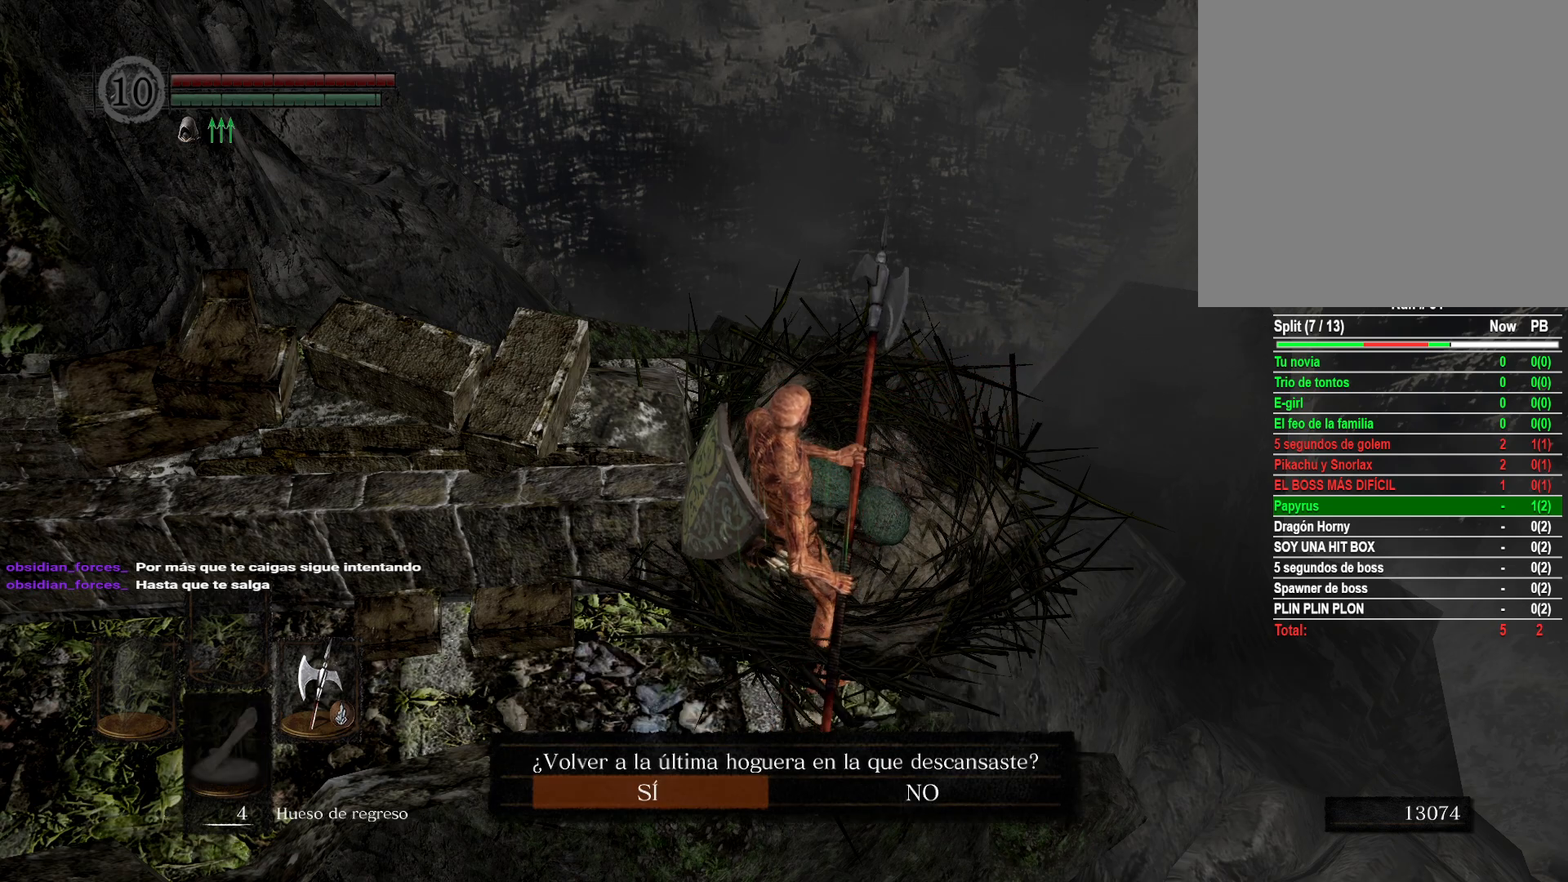
{"buttons": [], "left_stick": "center", "right_stick": "center", "events": []}
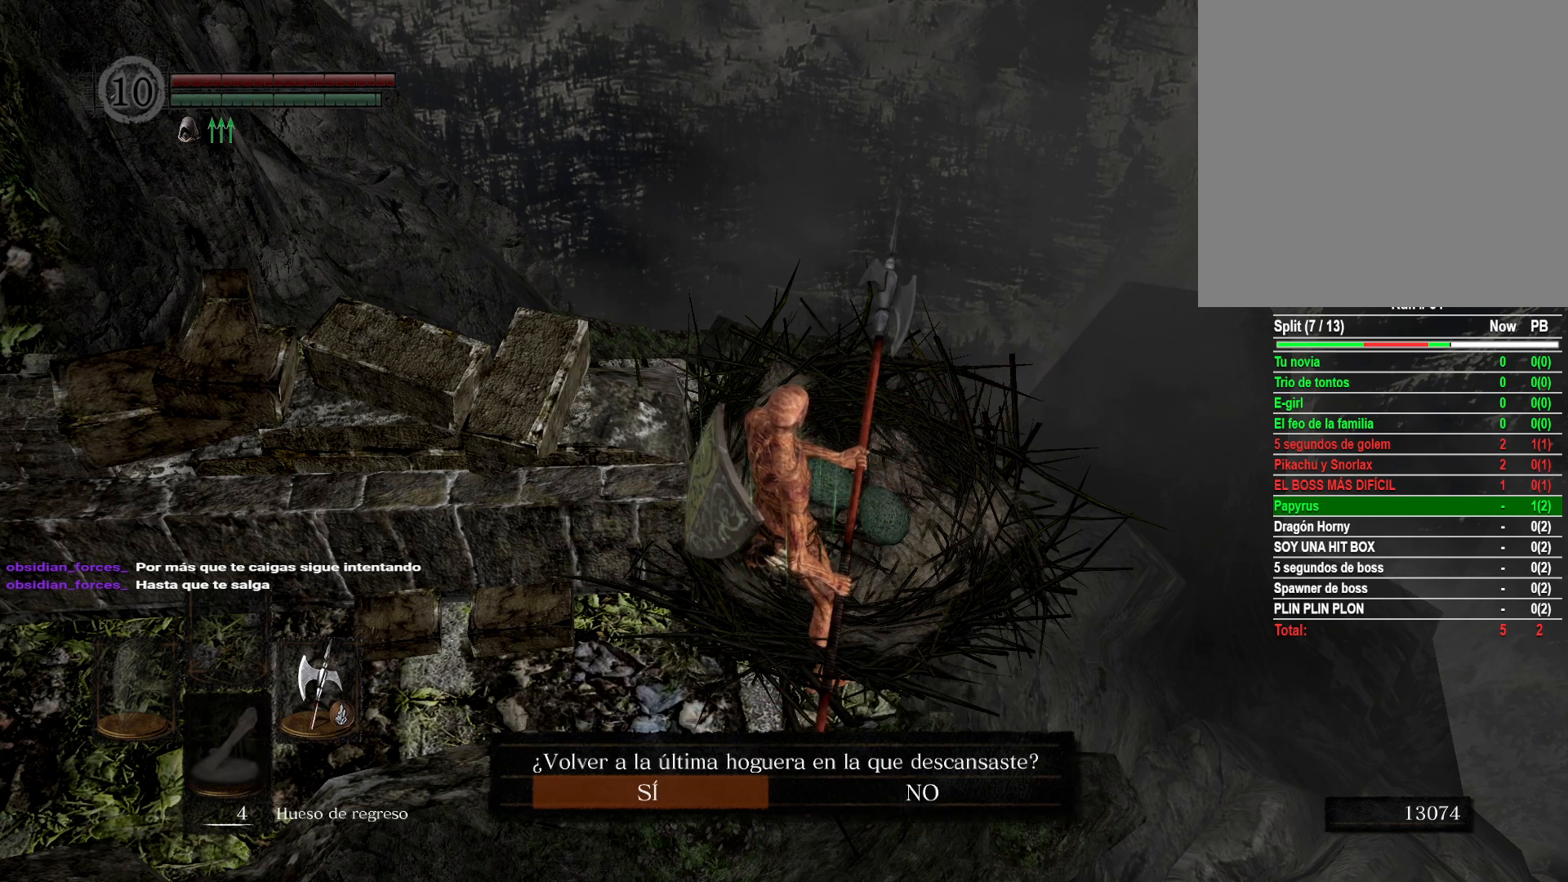
{"buttons": [], "left_stick": "center", "right_stick": "center", "events": [[83, "right_stick", "left"], [300, "right_stick", "center"]]}
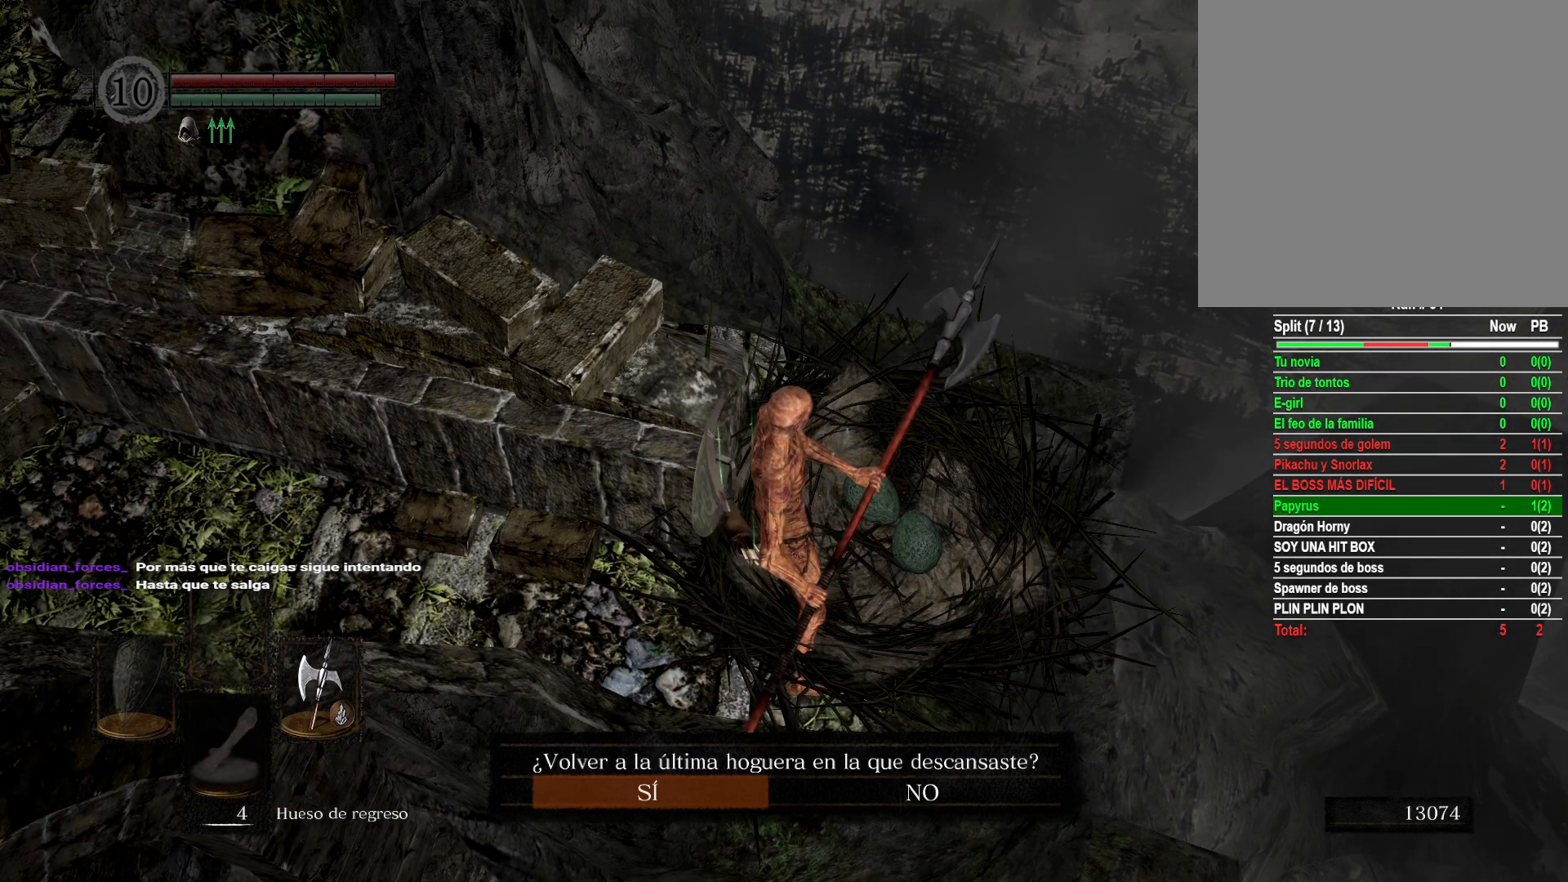
{"buttons": [], "left_stick": "center", "right_stick": "center", "events": [[100, "A", "down"], [183, "A", "up"]]}
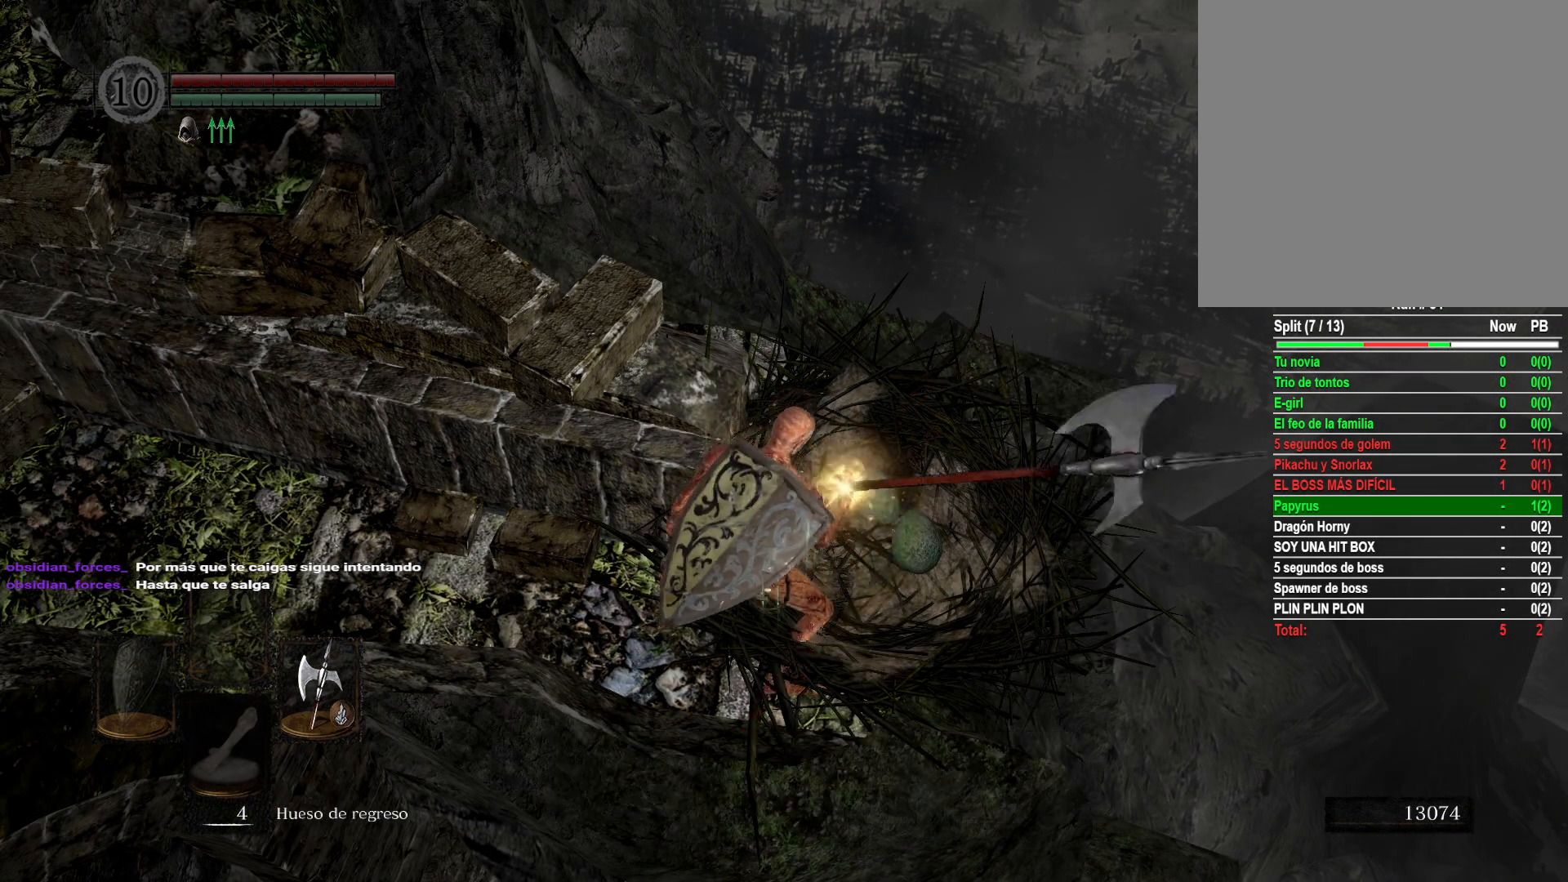
{"buttons": [], "left_stick": "center", "right_stick": "center", "events": []}
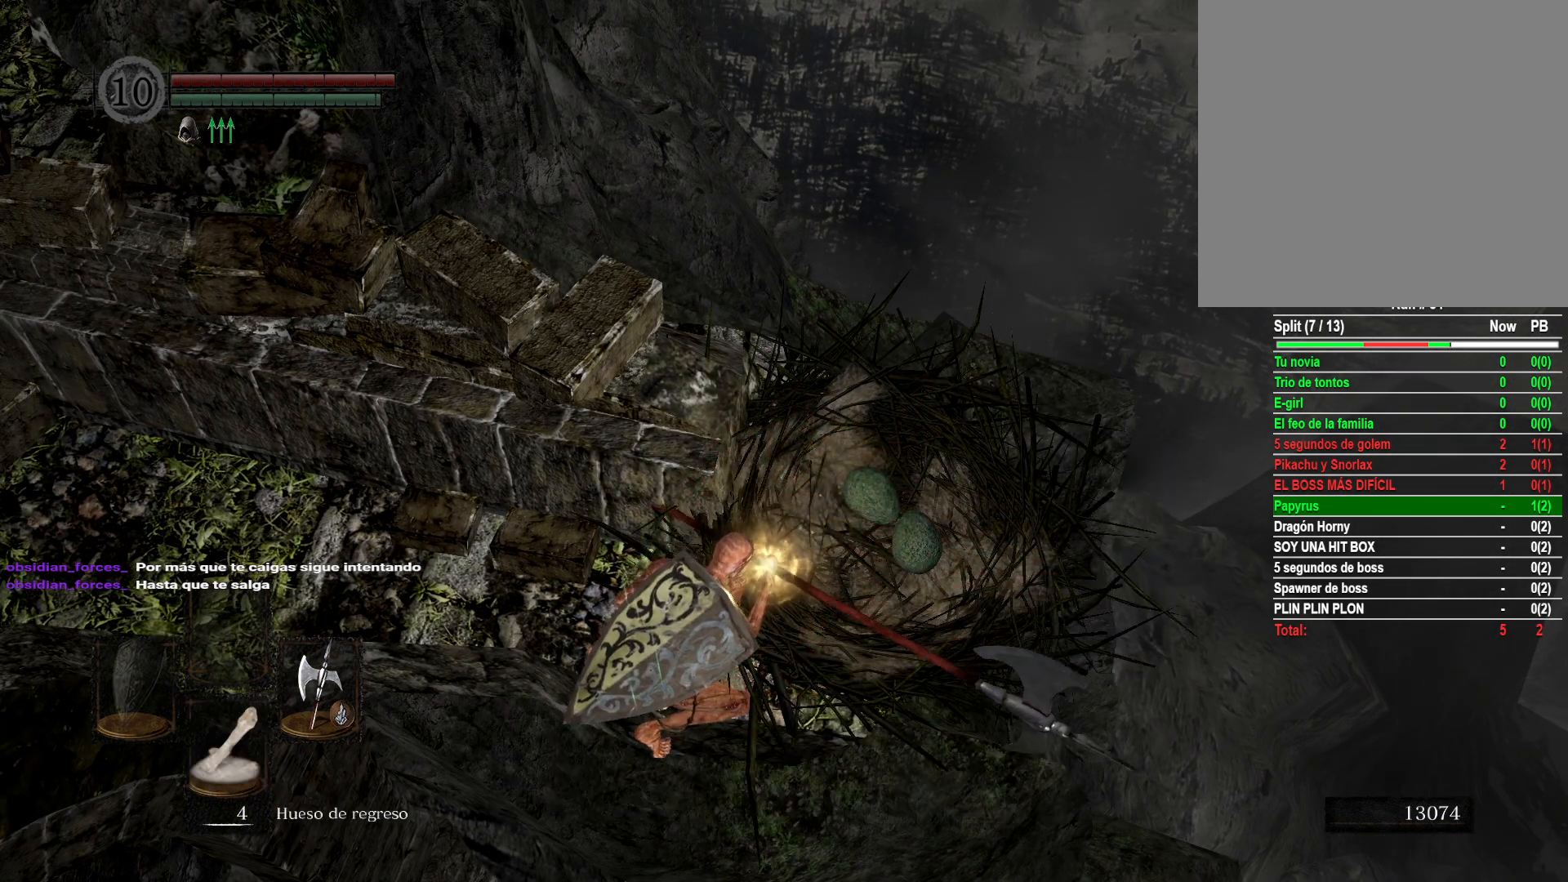
{"buttons": [], "left_stick": "center", "right_stick": "center", "events": []}
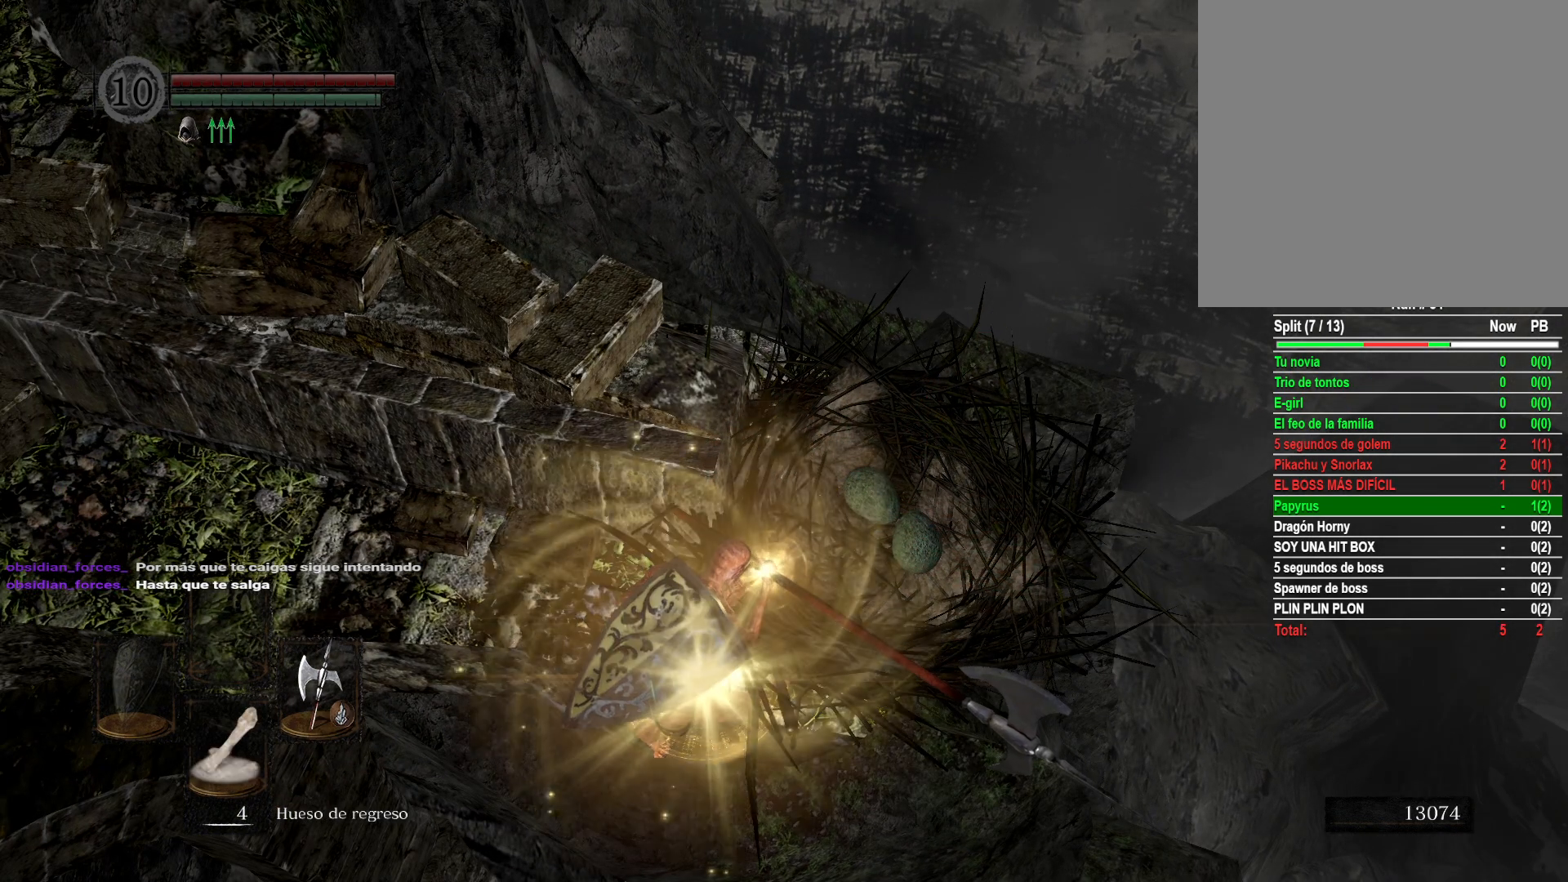
{"buttons": [], "left_stick": "center", "right_stick": "center", "events": [[33, "right_stick", "right"], [167, "right_stick", "center"]]}
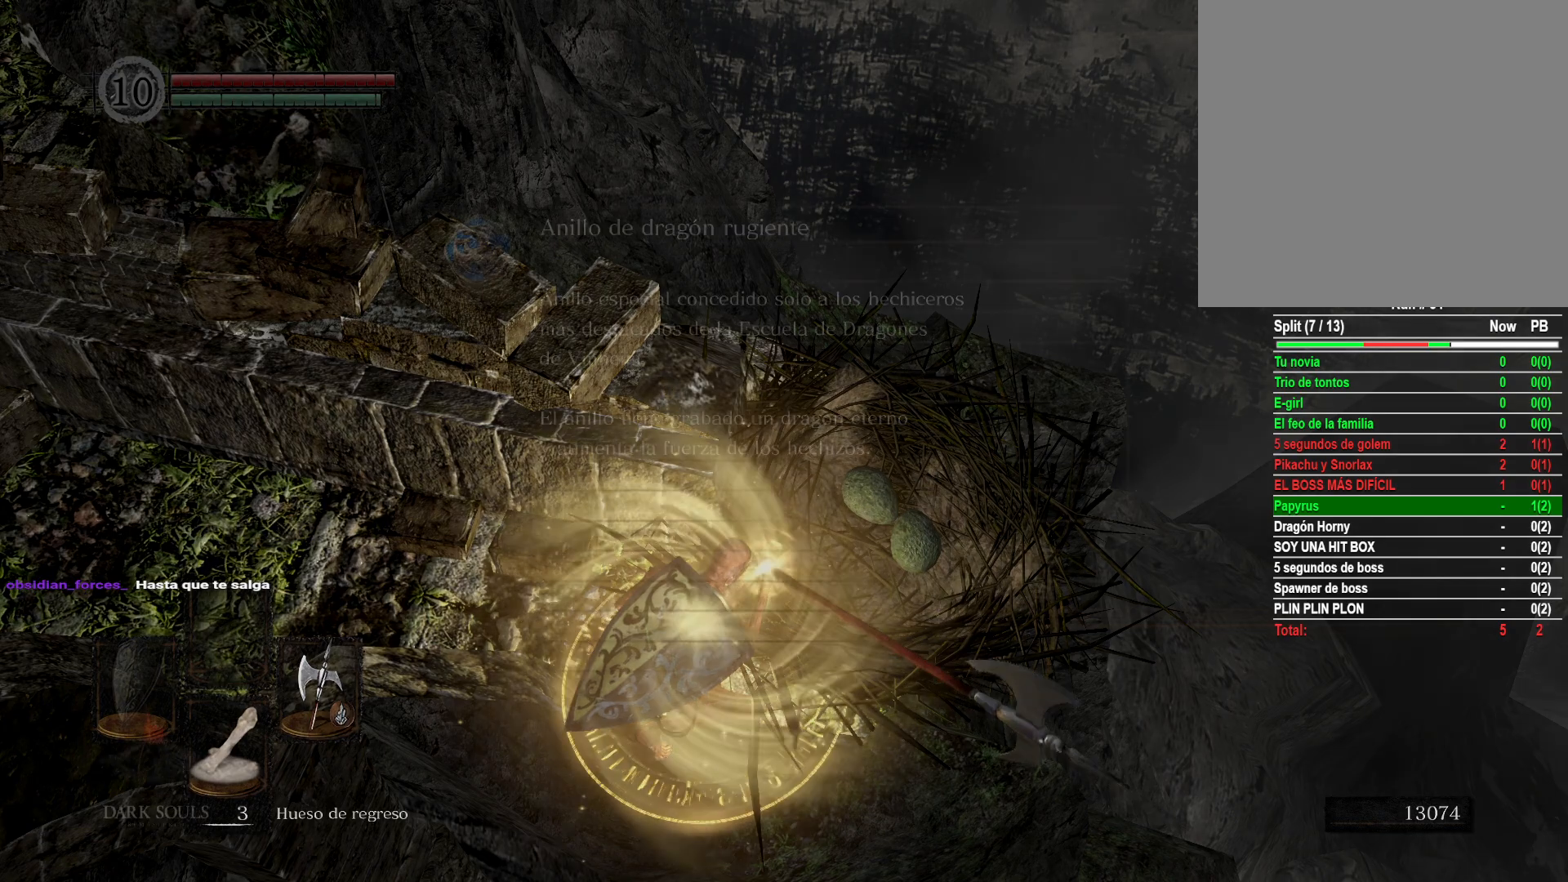
{"buttons": [], "left_stick": "center", "right_stick": "center", "events": []}
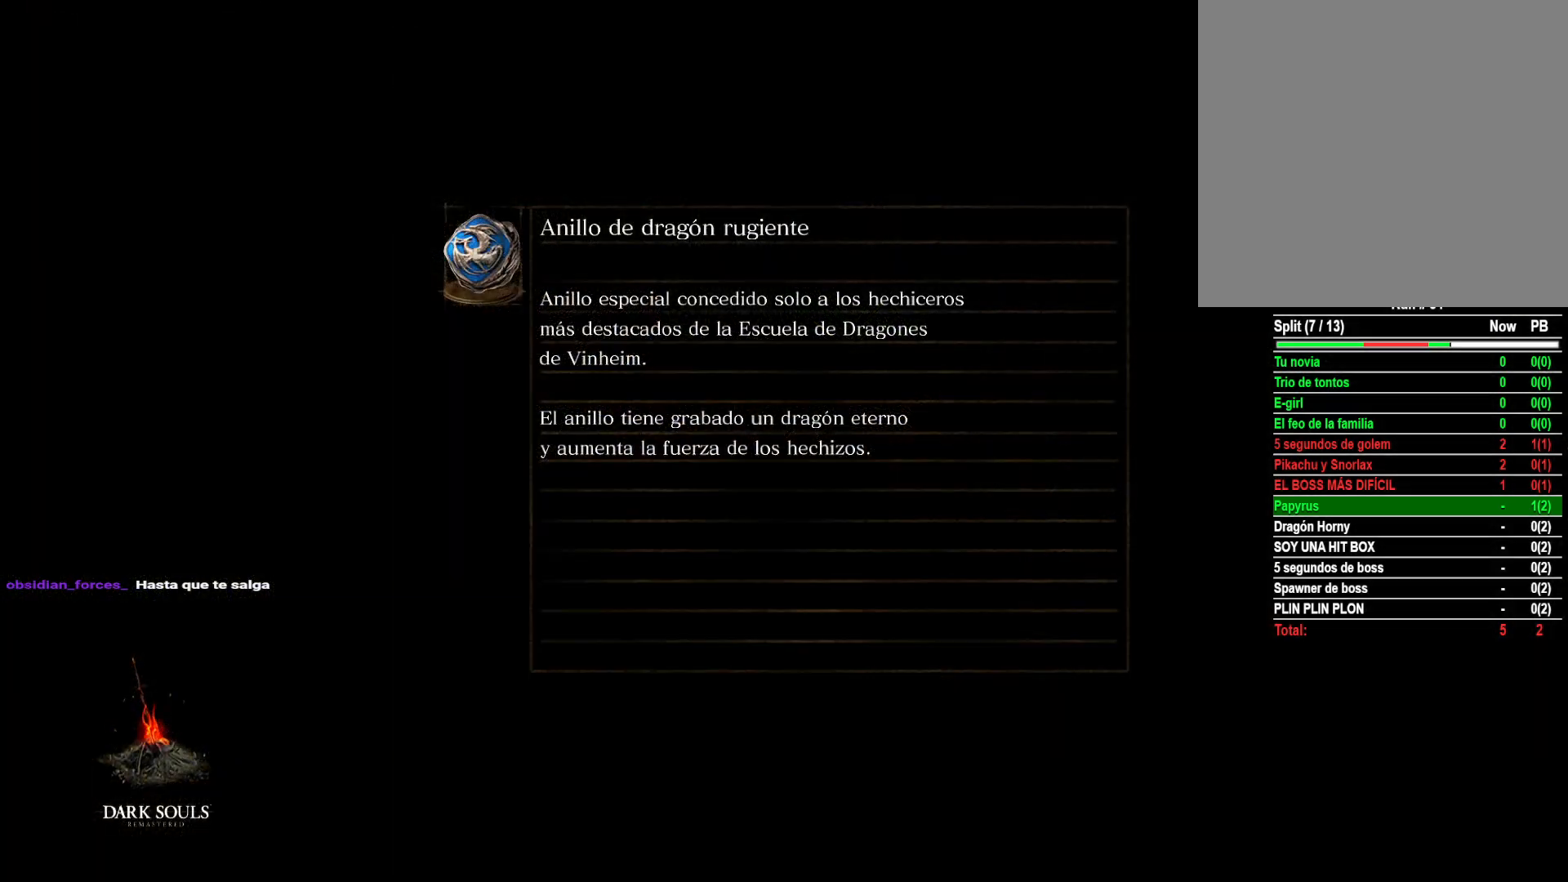
{"buttons": [], "left_stick": "center", "right_stick": "center", "events": []}
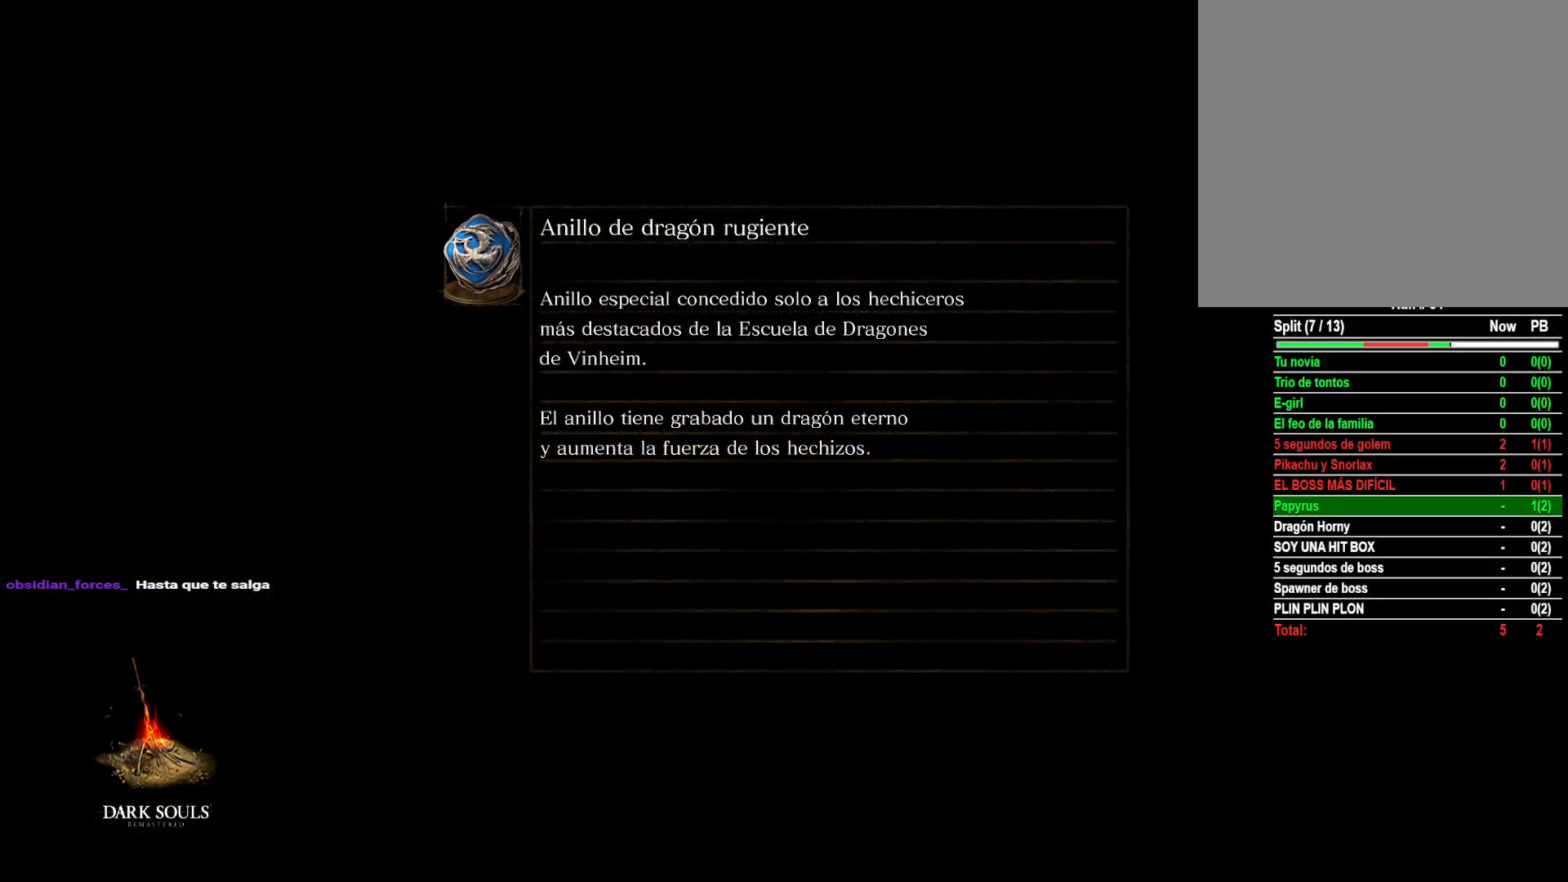
{"buttons": [], "left_stick": "center", "right_stick": "center", "events": []}
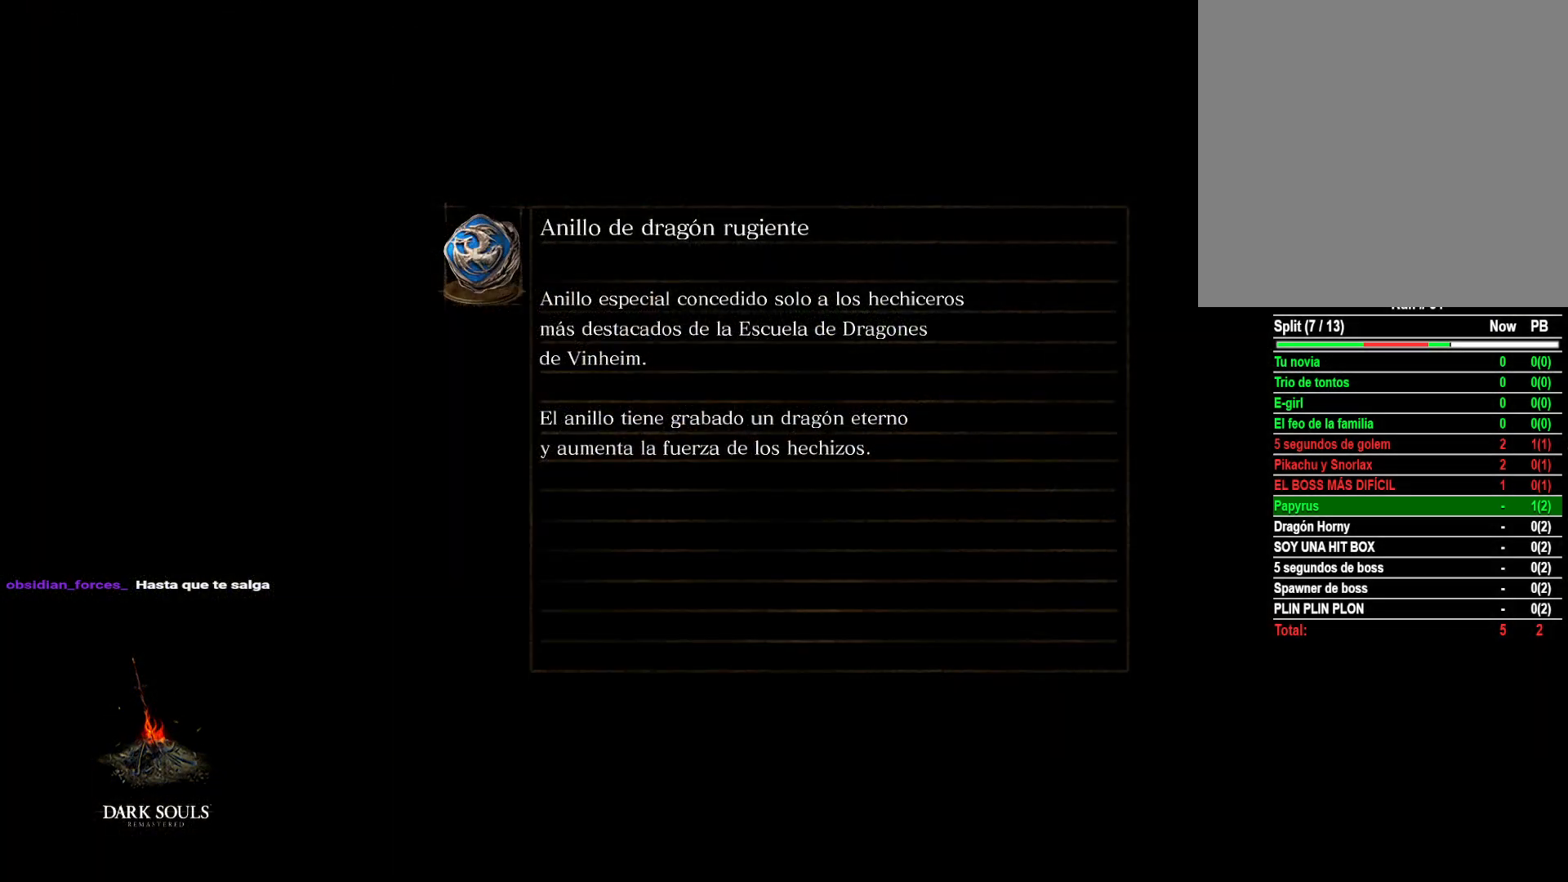
{"buttons": [], "left_stick": "center", "right_stick": "center", "events": []}
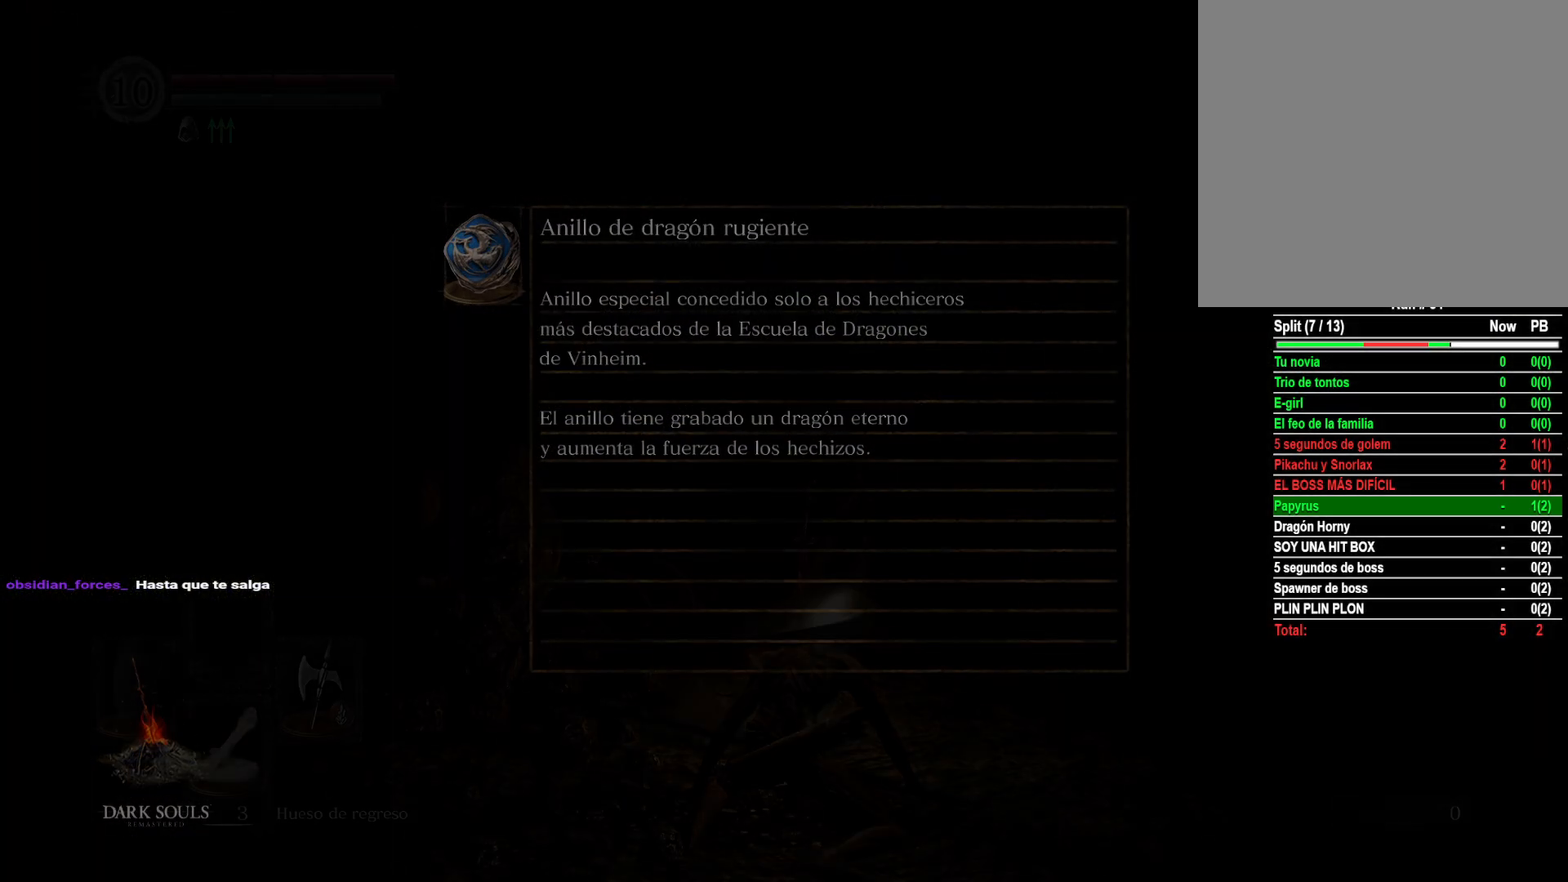
{"buttons": [], "left_stick": "center", "right_stick": "center", "events": []}
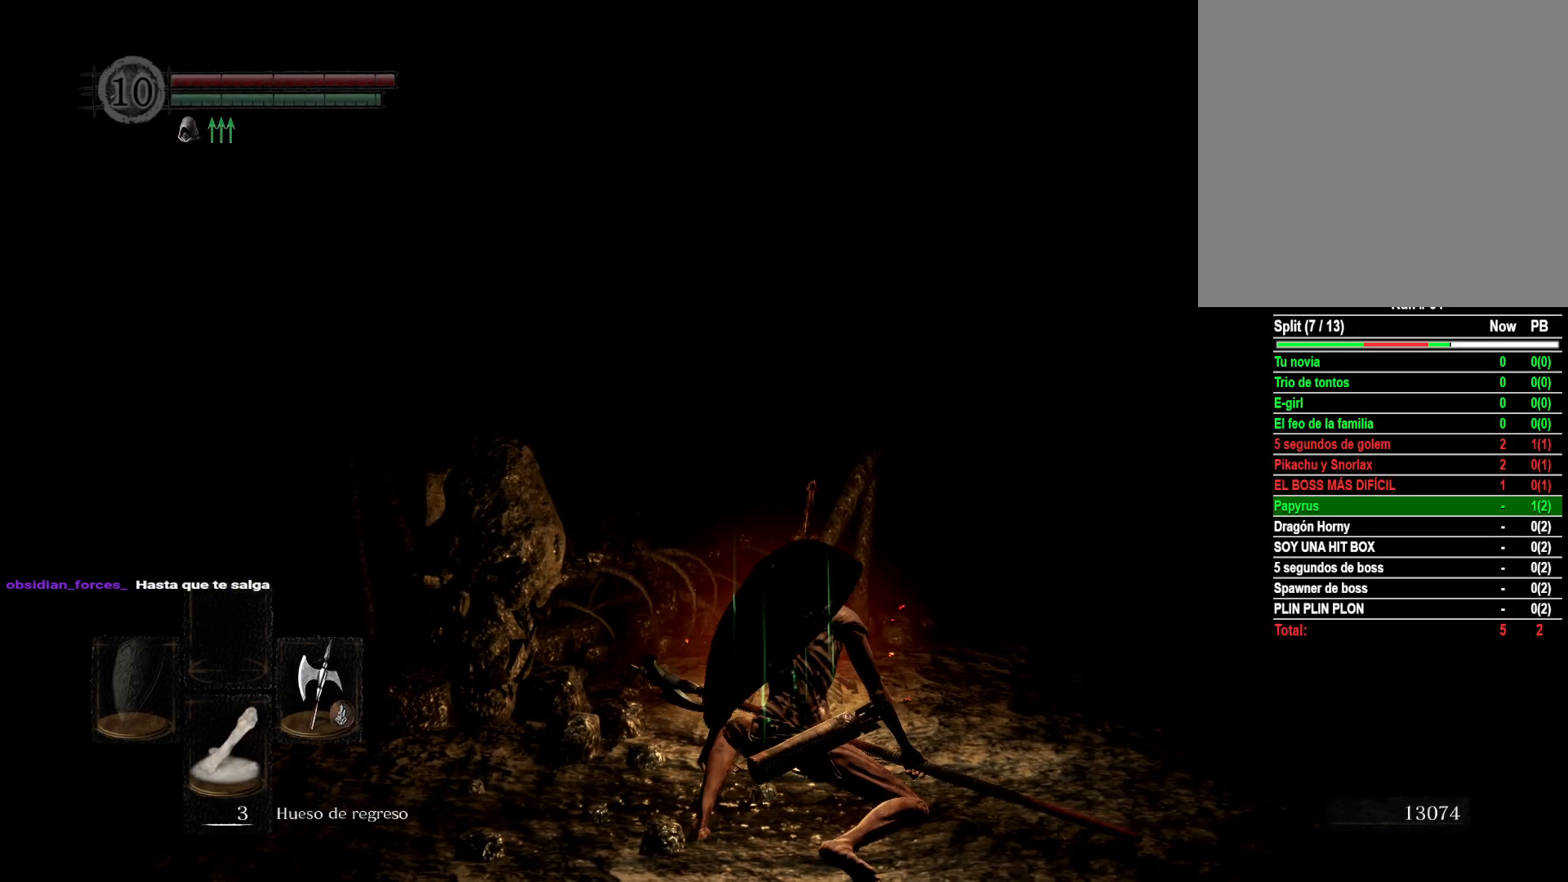
{"buttons": [], "left_stick": "center", "right_stick": "center", "events": []}
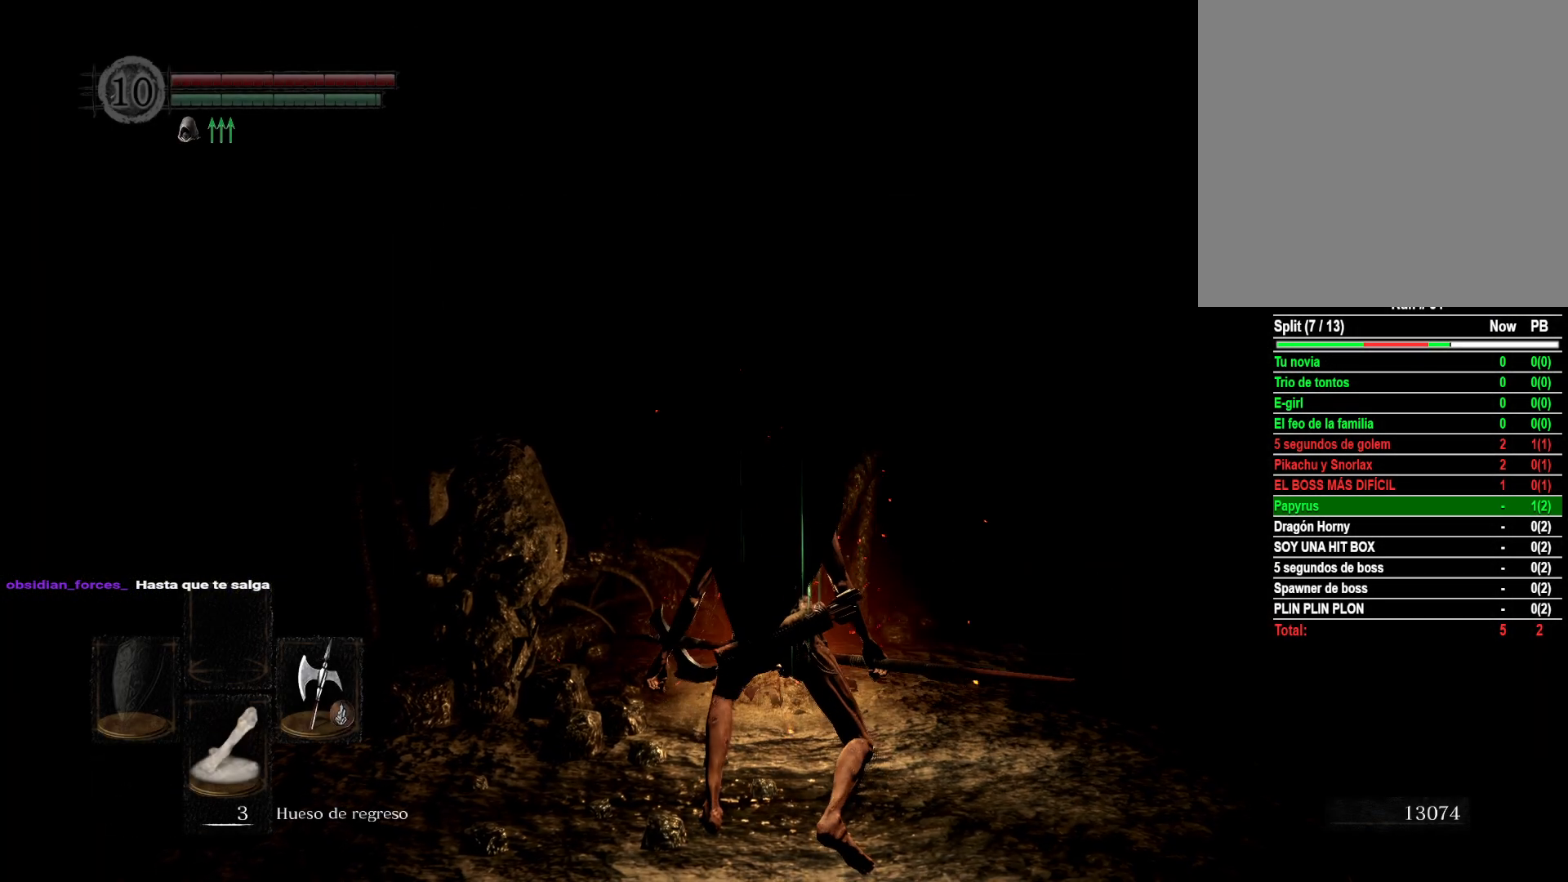
{"buttons": [], "left_stick": "center", "right_stick": "center", "events": []}